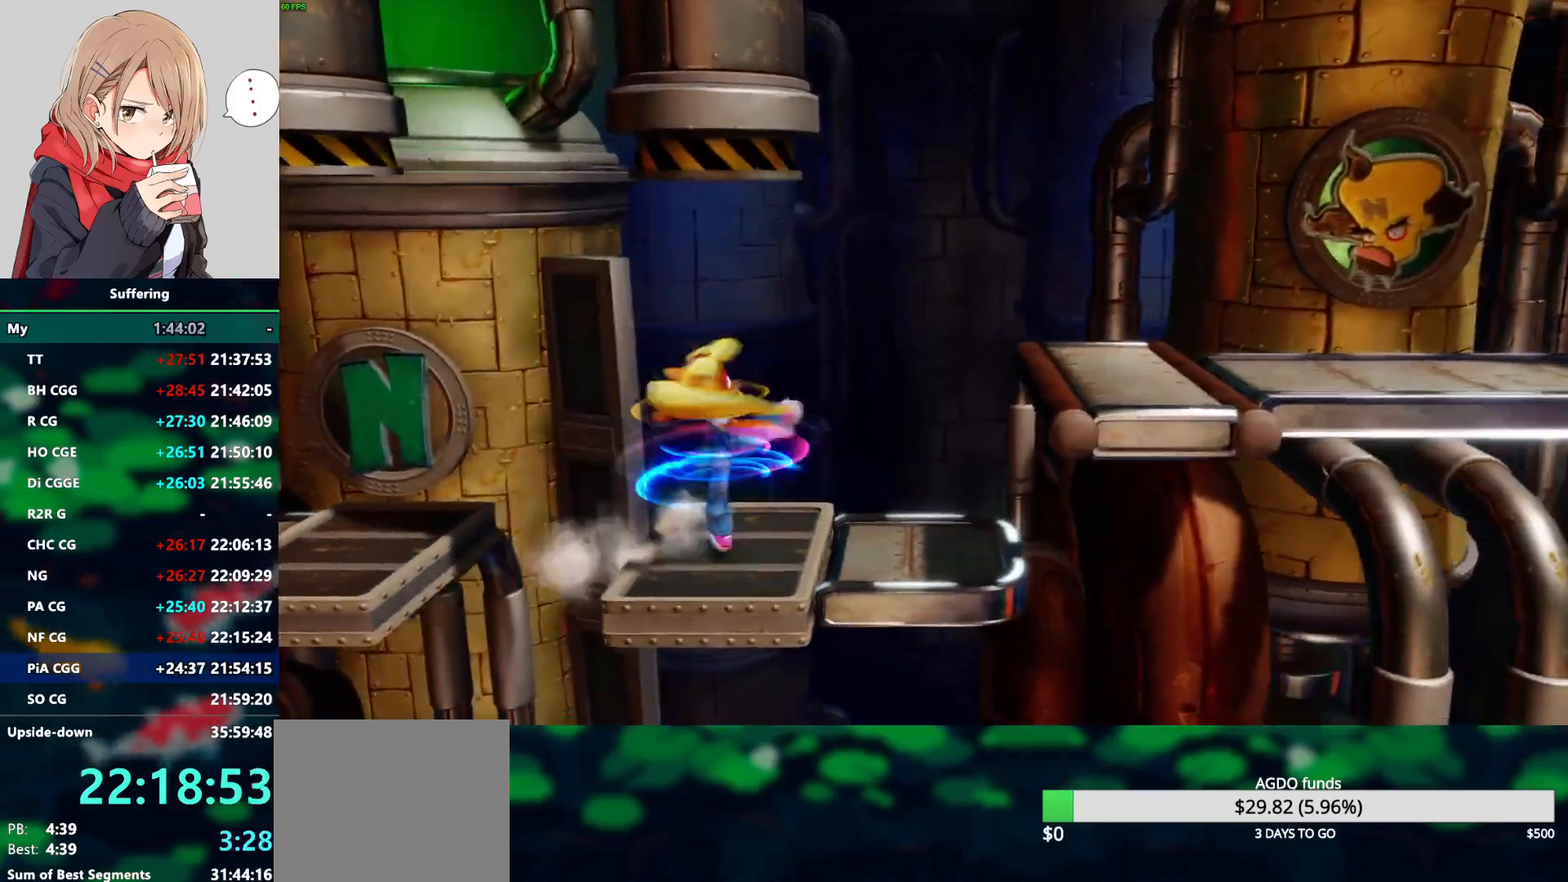
Gameplay with a controller (PlayStation layout); each line is a JSON object with the inputs held at the frame after it (dt_ms = milliseconds from this image to that frame). "events" lists button and stick changes between this image and that frame as [ms after this image, input, new state], when the widget could be followed in between. Not read: DPAD_DOWN DPAD_RIGHT R1.
{"dt_ms": 500, "buttons": ["CROSS"], "left_stick": "center", "right_stick": "center", "events": [[233, "CROSS", "down"]]}
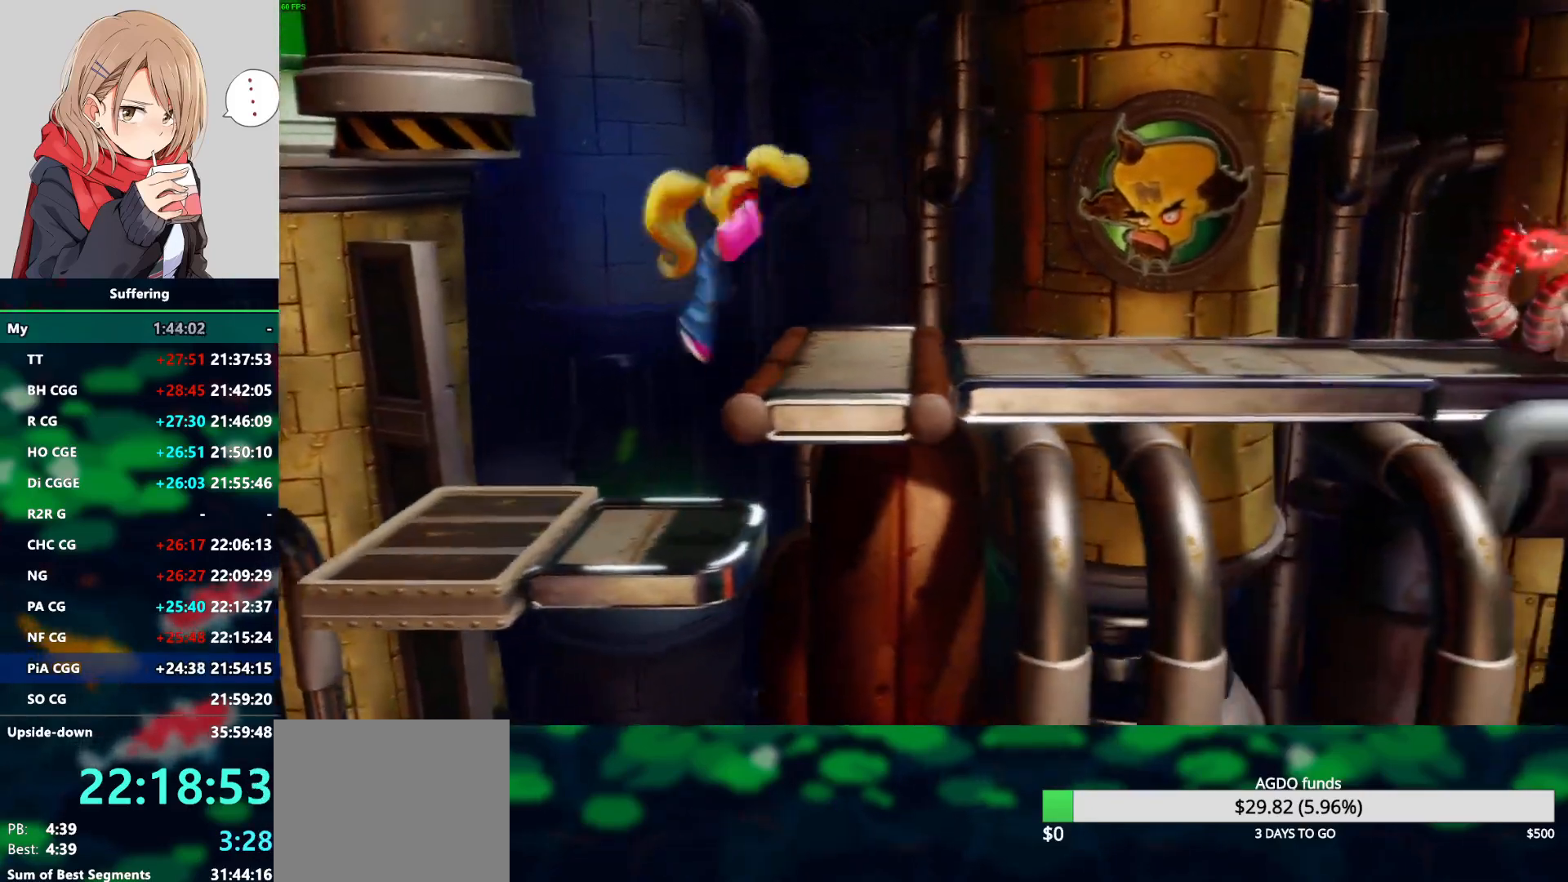
{"dt_ms": 500, "buttons": [], "left_stick": "center", "right_stick": "center", "events": [[183, "CROSS", "up"]]}
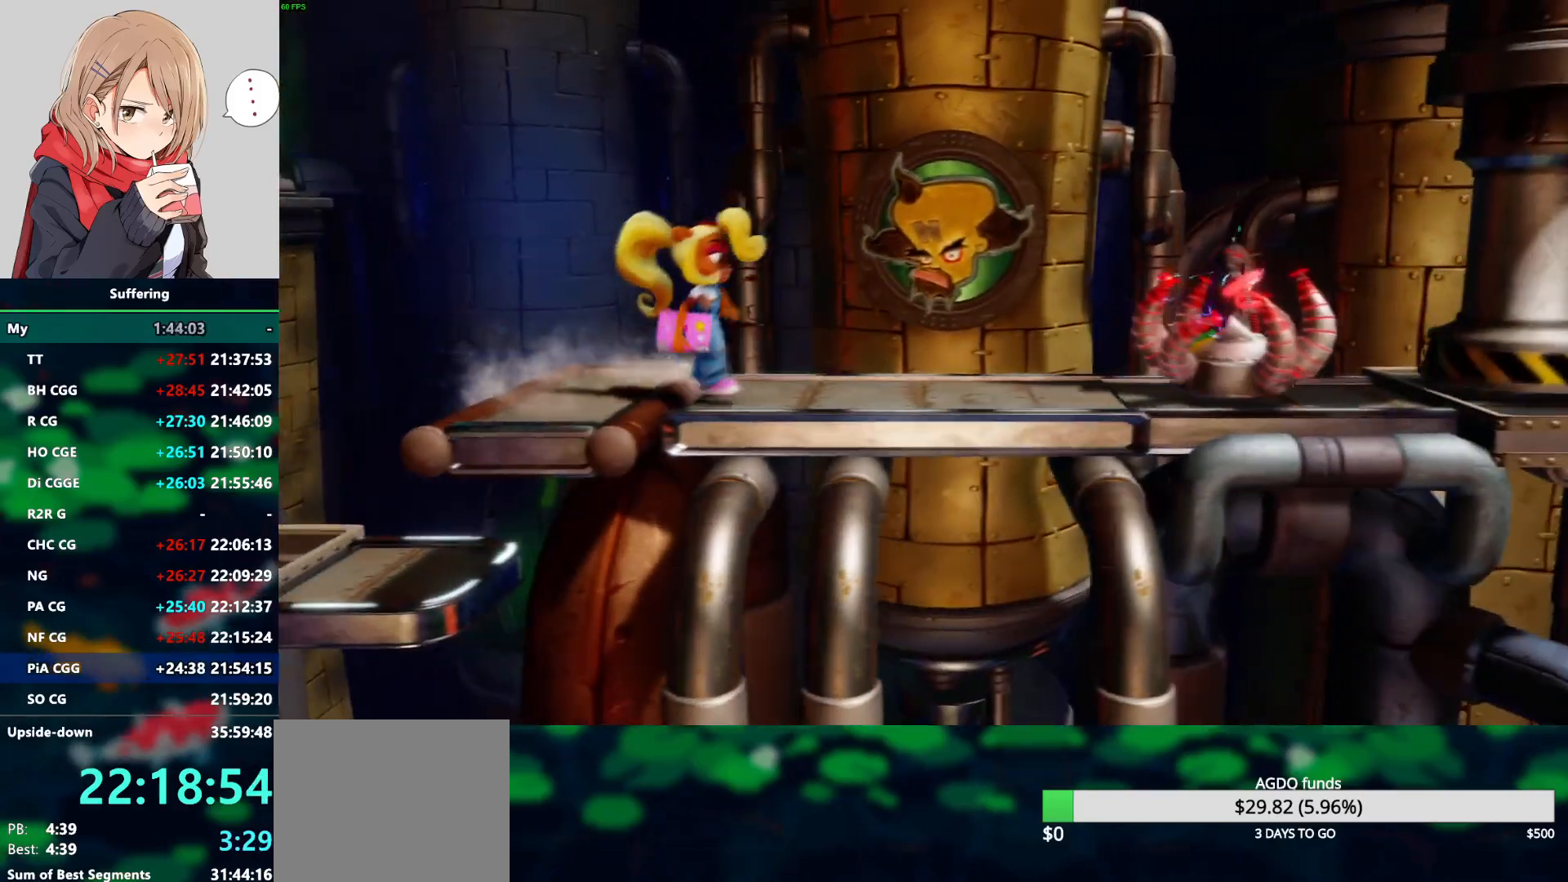
{"dt_ms": 500, "buttons": ["CROSS", "SQUARE"], "left_stick": "center", "right_stick": "center", "events": [[333, "CROSS", "down"], [383, "SQUARE", "down"]]}
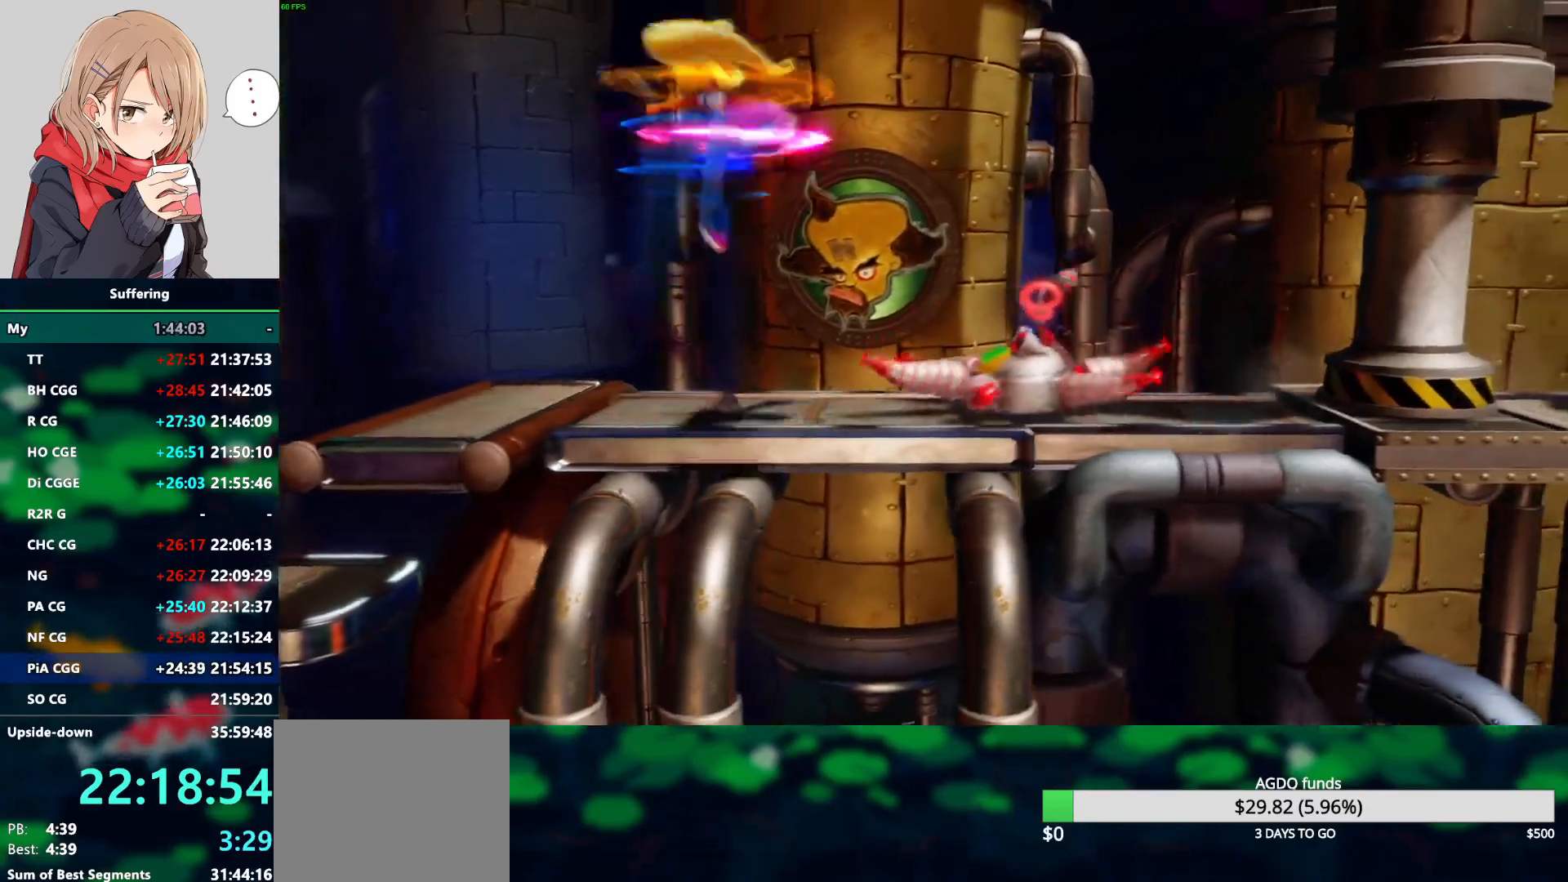
{"dt_ms": 500, "buttons": ["CROSS", "SQUARE"], "left_stick": "center", "right_stick": "center", "events": []}
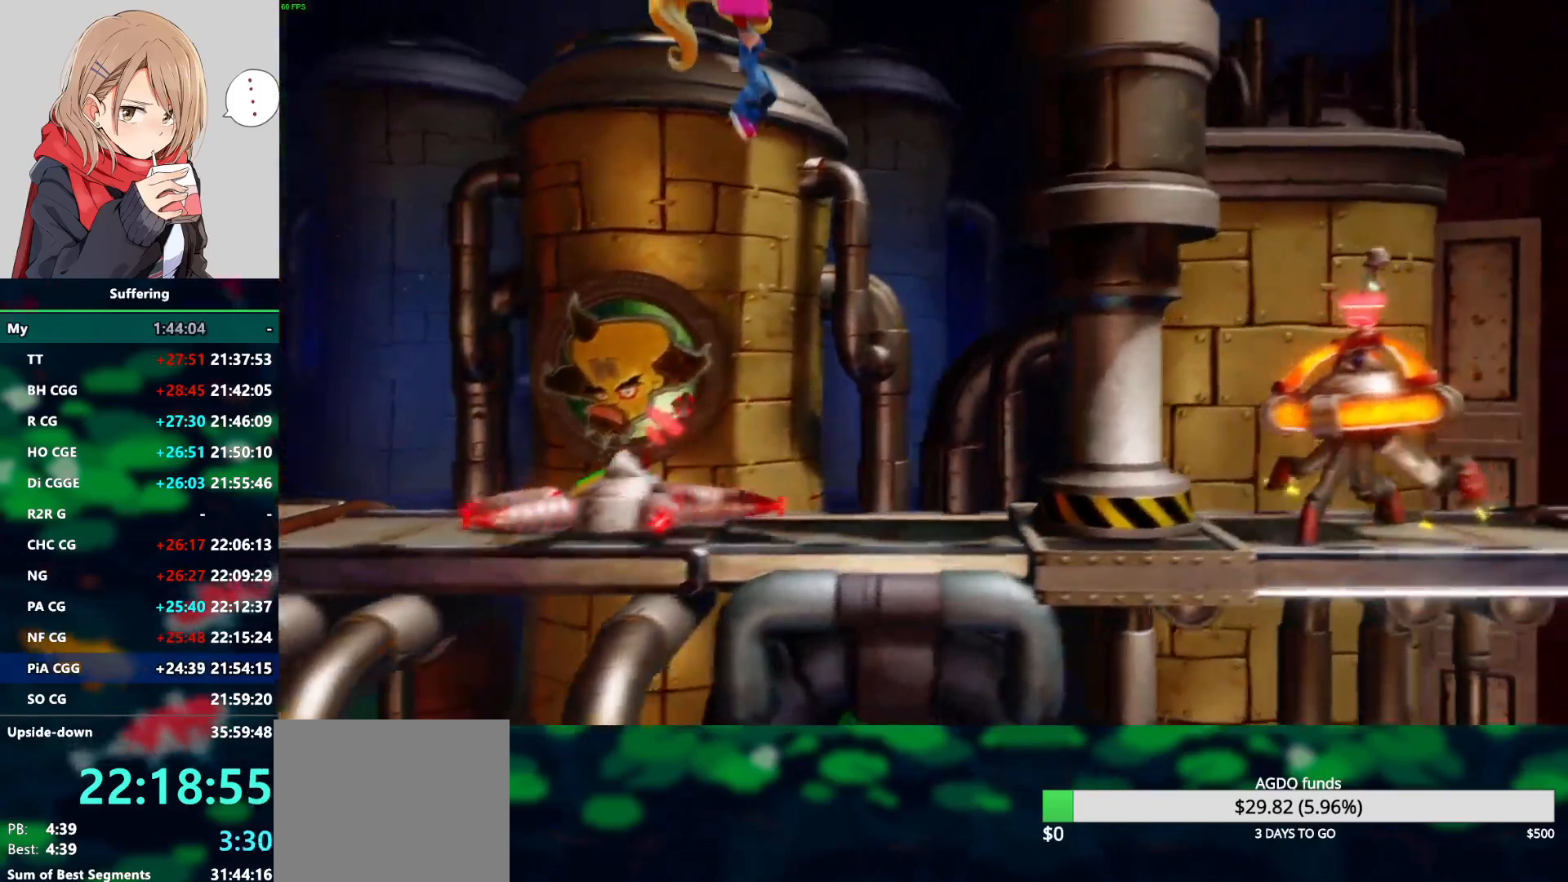
{"dt_ms": 500, "buttons": [], "left_stick": "center", "right_stick": "center", "events": [[117, "SQUARE", "up"], [133, "CROSS", "up"]]}
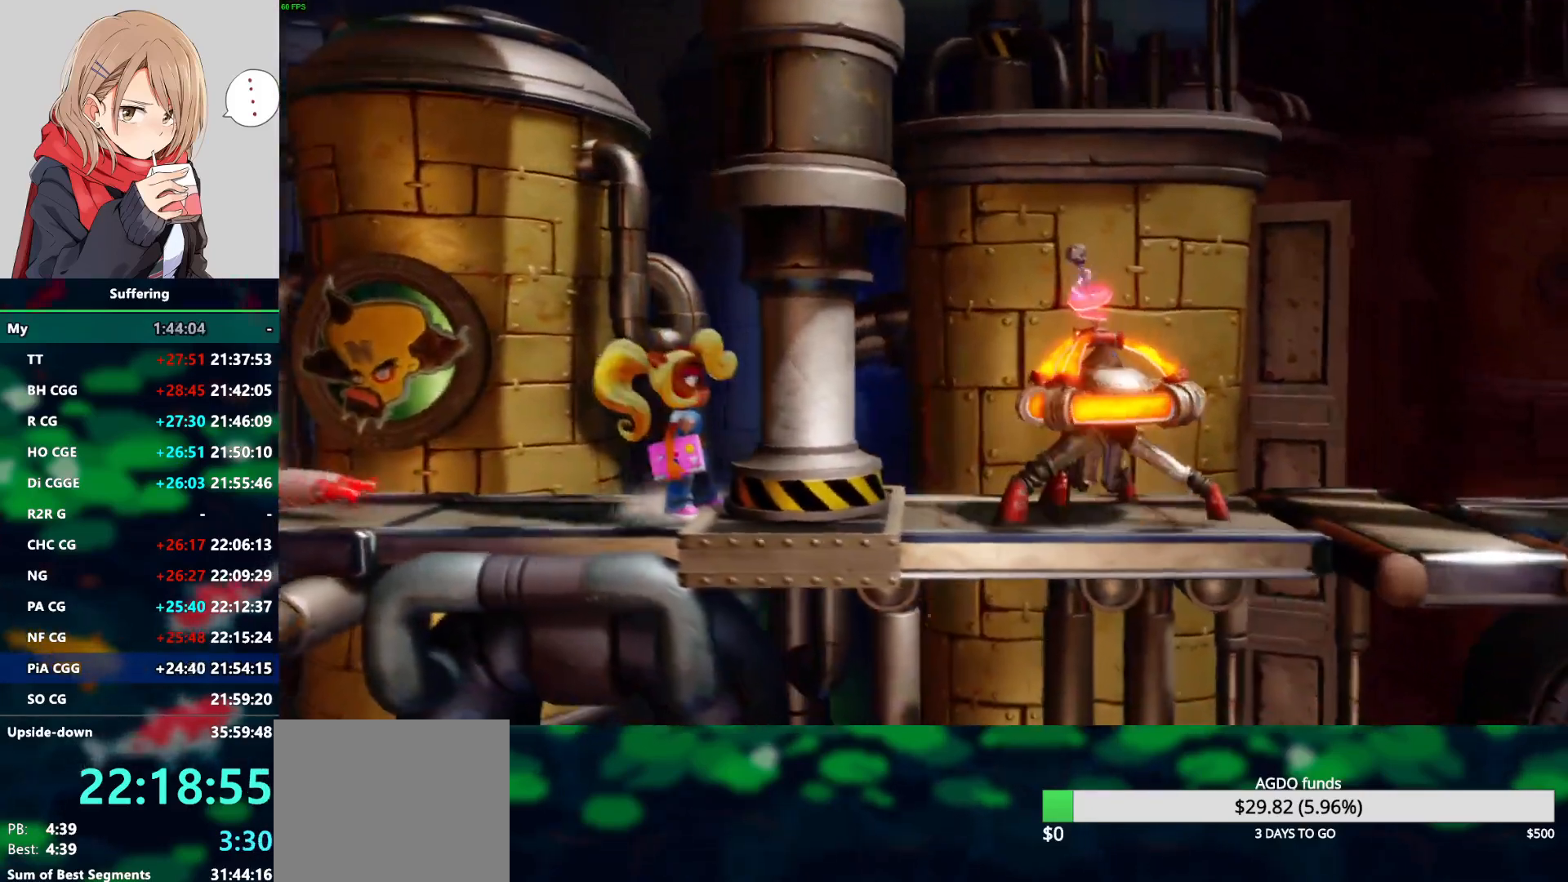
{"dt_ms": 500, "buttons": [], "left_stick": "center", "right_stick": "center", "events": []}
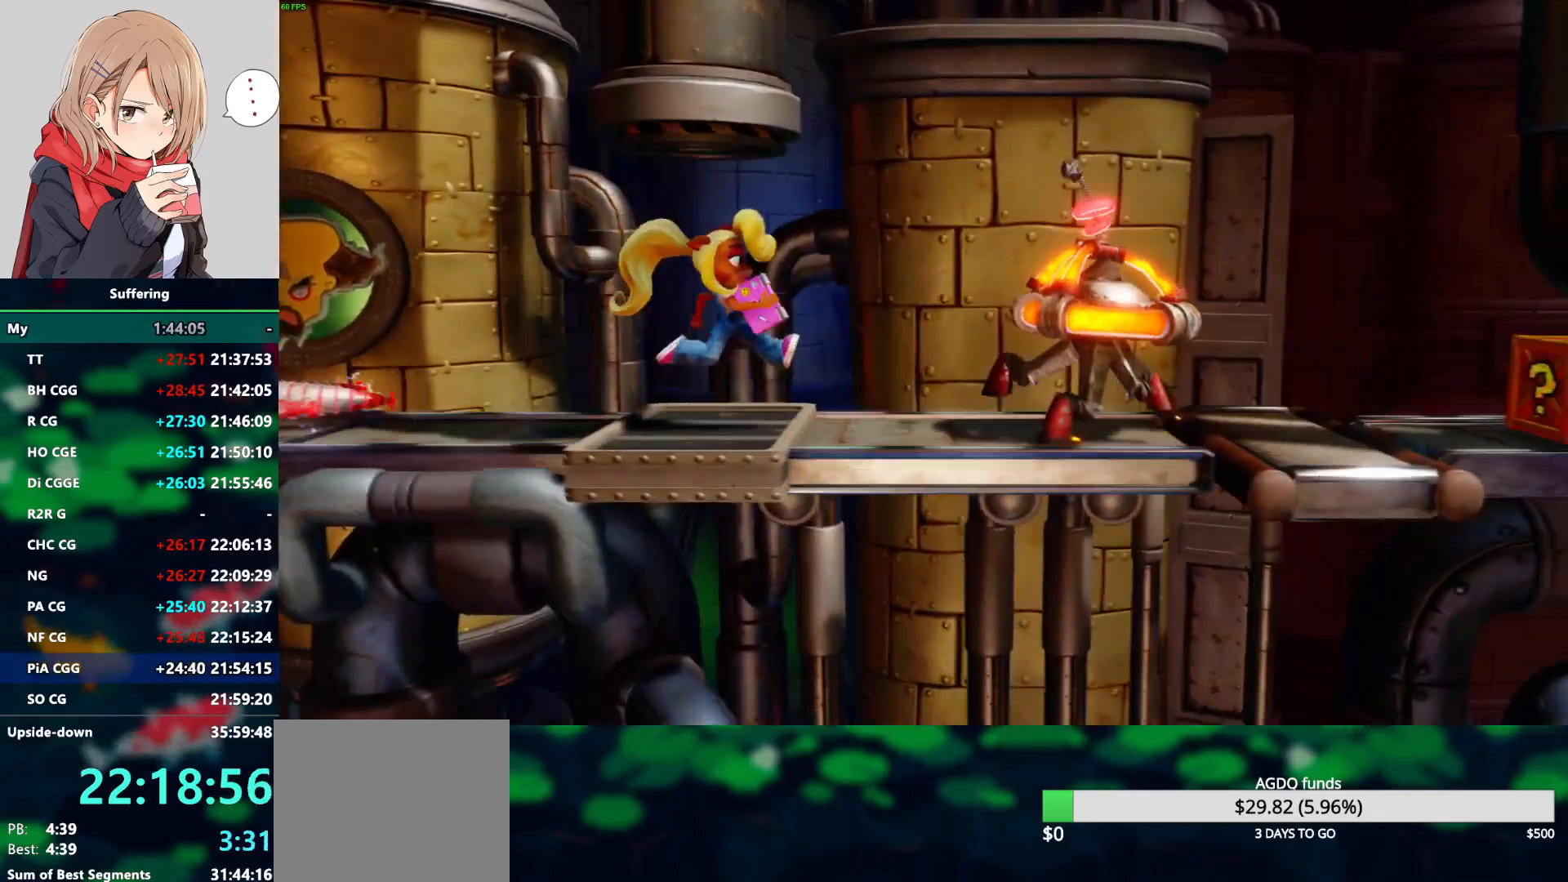
{"dt_ms": 500, "buttons": [], "left_stick": "center", "right_stick": "center", "events": []}
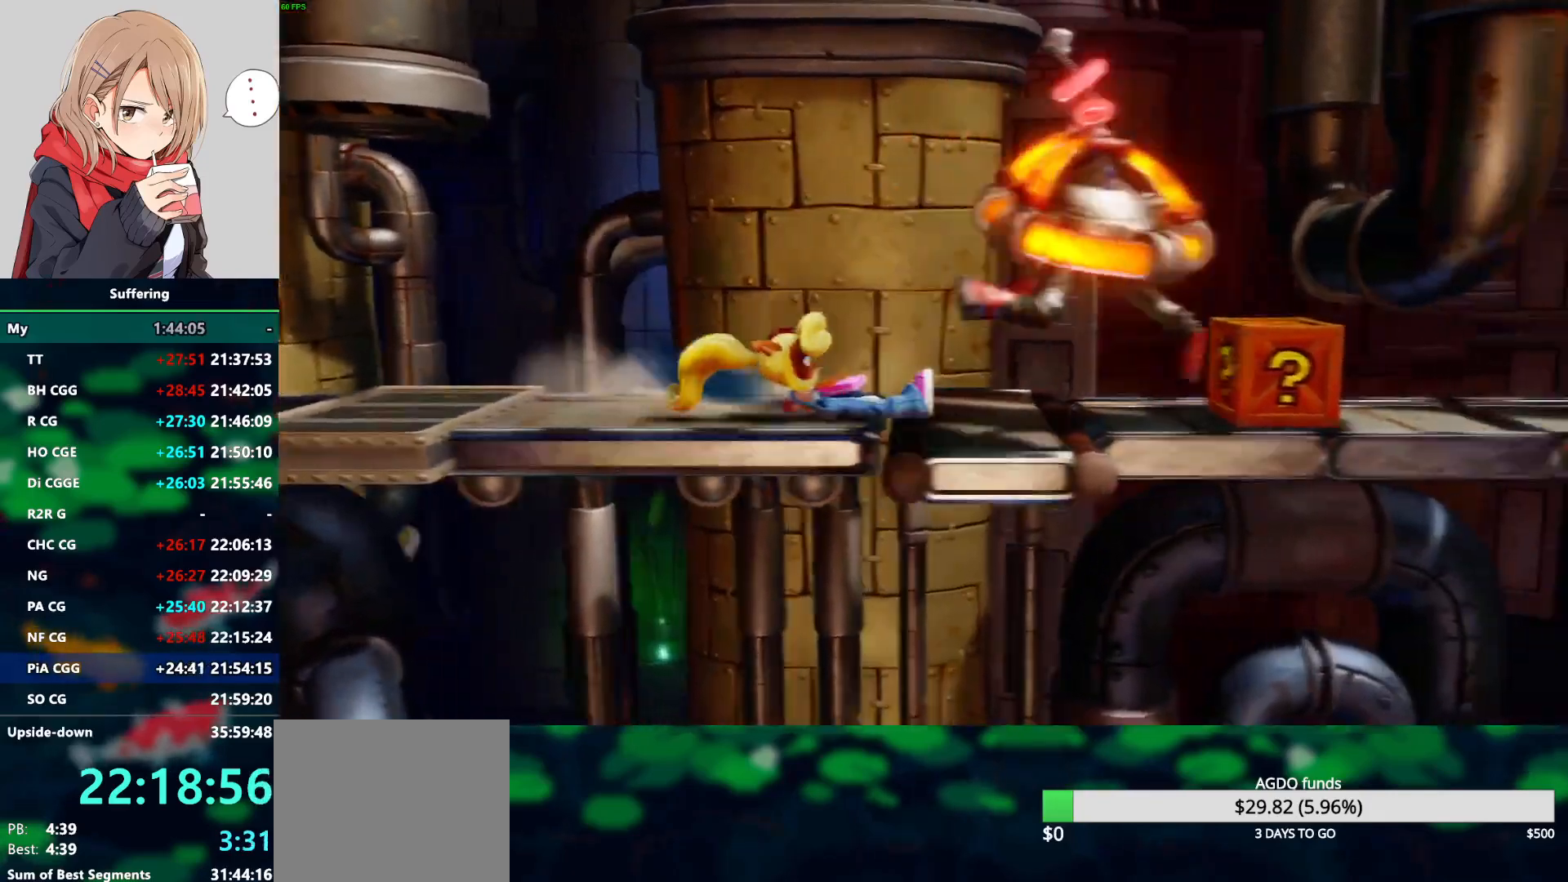
{"dt_ms": 500, "buttons": [], "left_stick": "center", "right_stick": "center", "events": []}
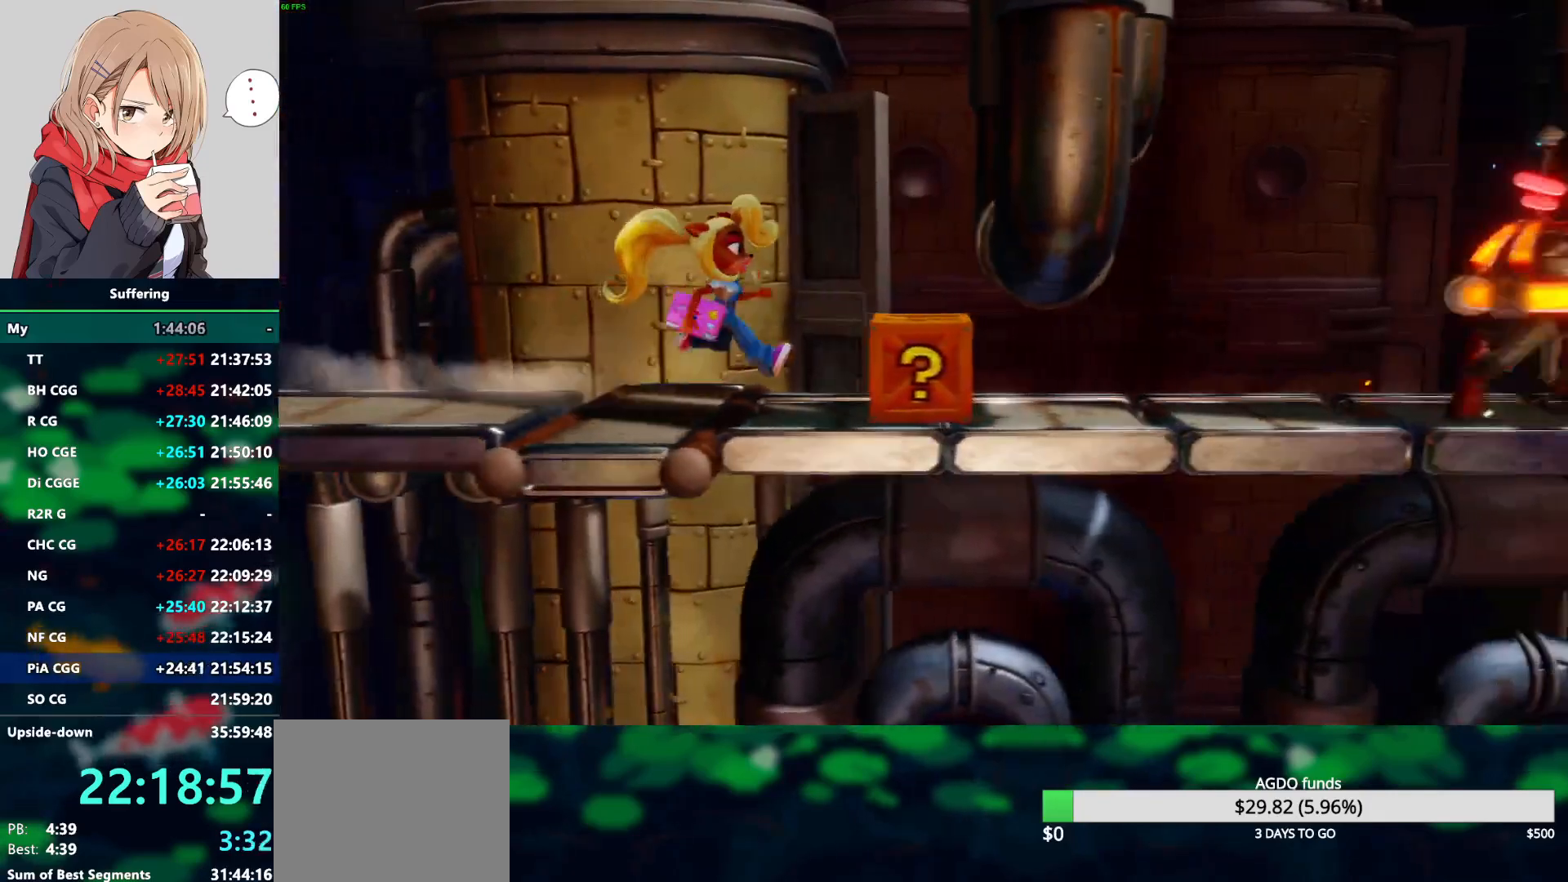
{"dt_ms": 500, "buttons": [], "left_stick": "center", "right_stick": "center", "events": [[67, "SQUARE", "down"], [300, "SQUARE", "up"]]}
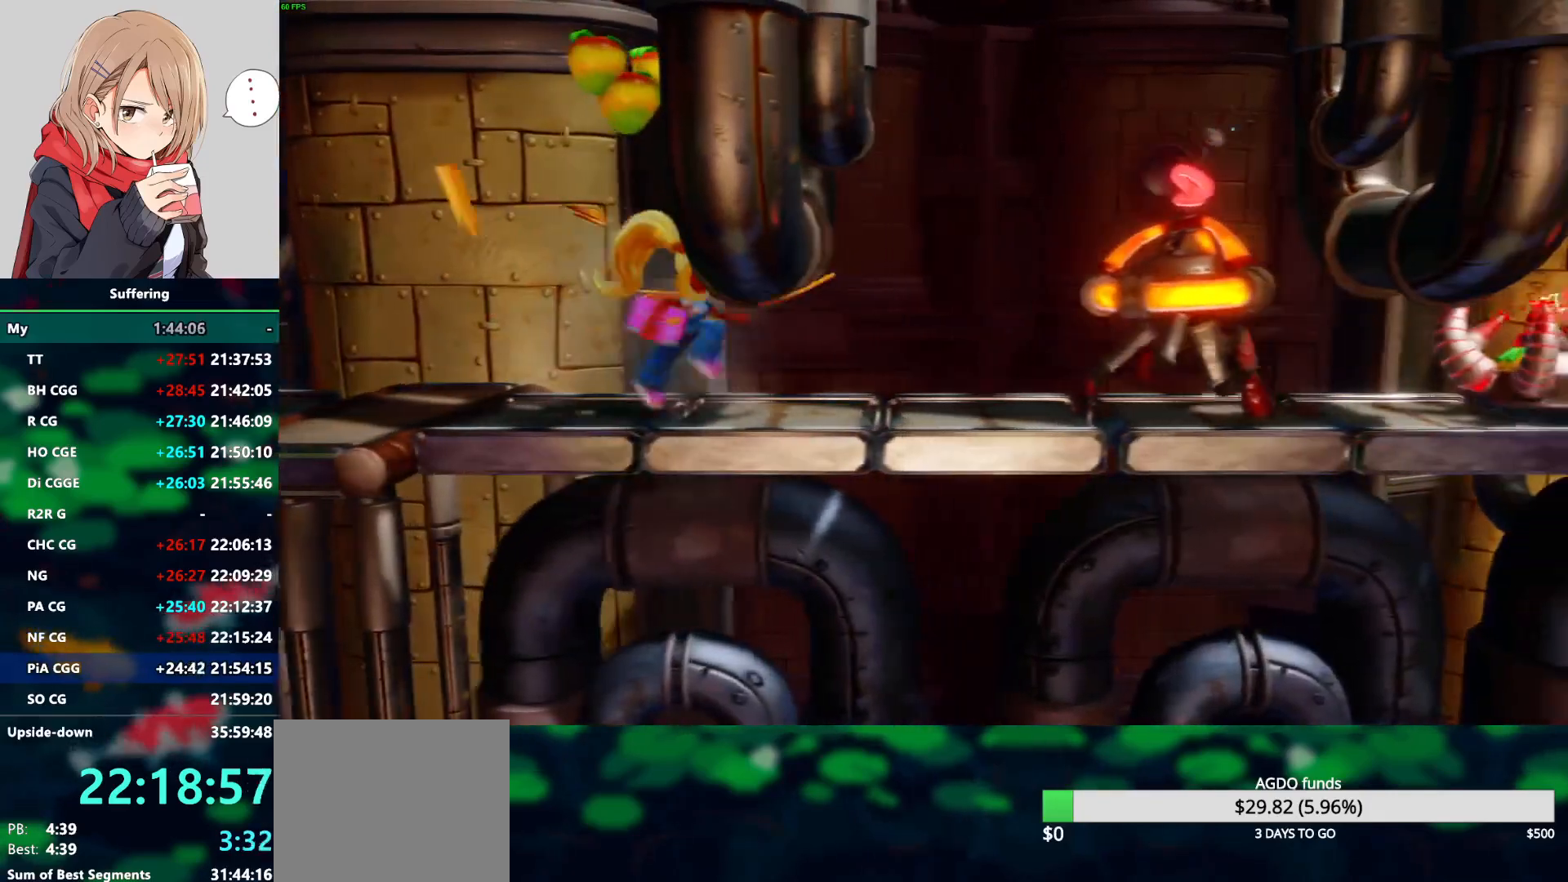
{"dt_ms": 500, "buttons": [], "left_stick": "center", "right_stick": "center", "events": []}
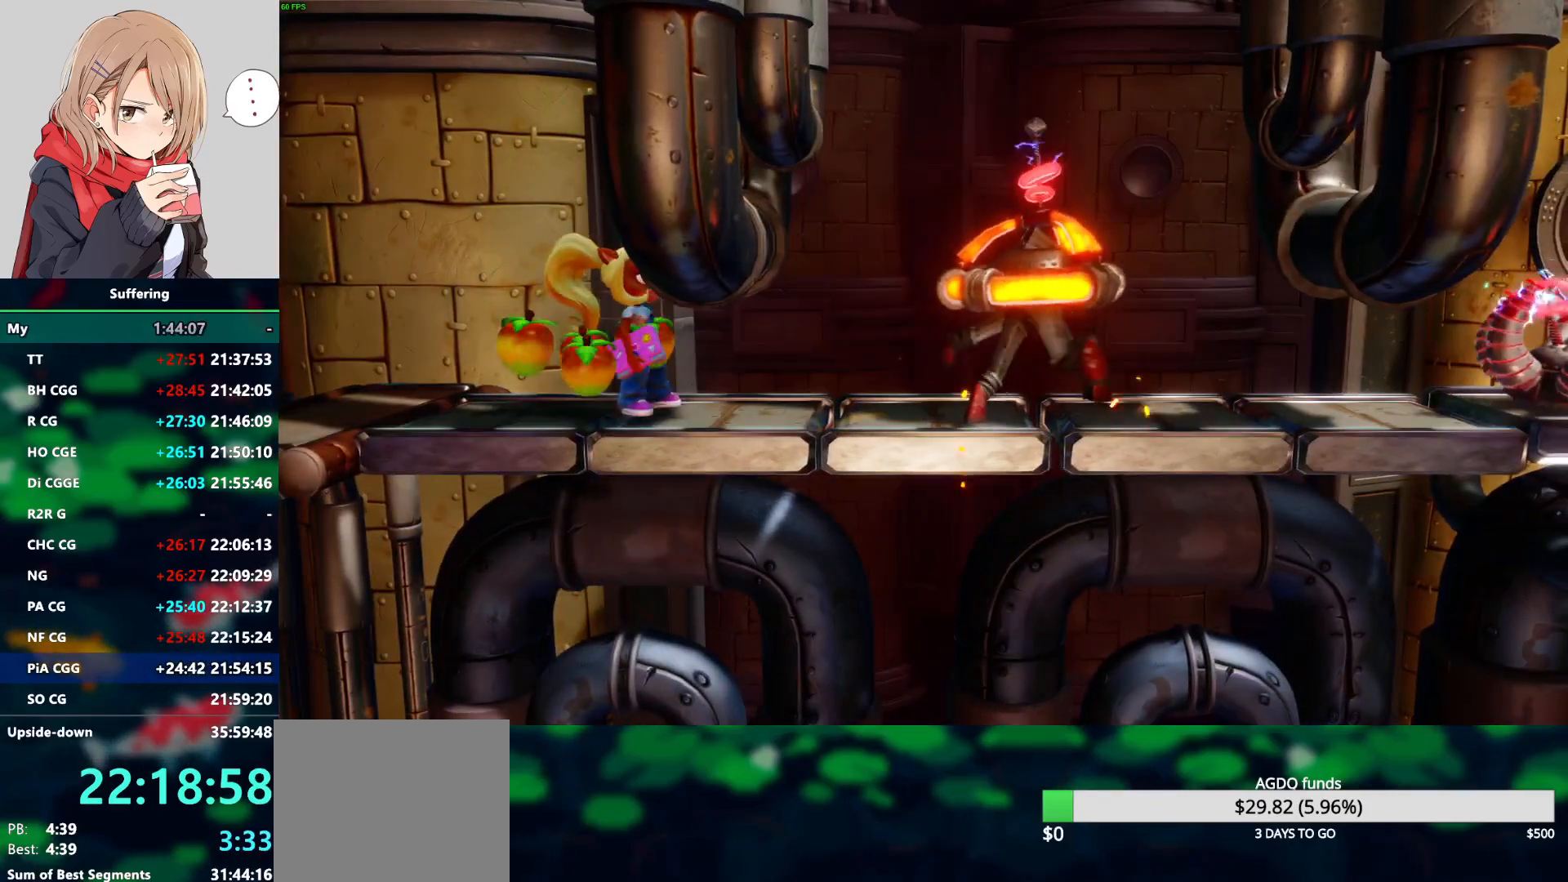
{"dt_ms": 500, "buttons": [], "left_stick": "center", "right_stick": "center", "events": []}
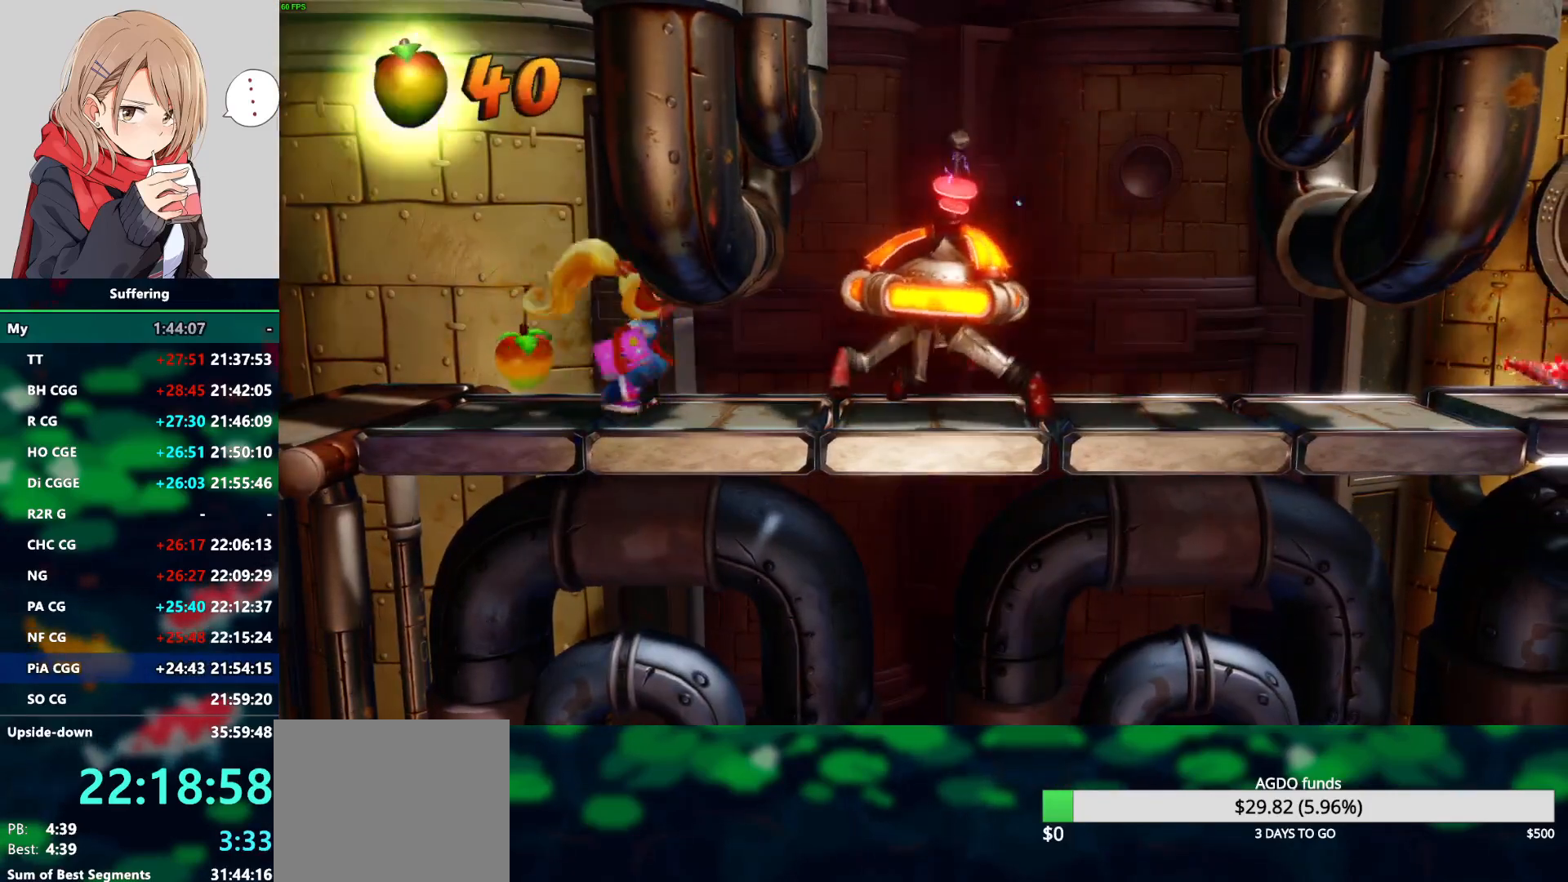
{"dt_ms": 500, "buttons": [], "left_stick": "center", "right_stick": "center", "events": []}
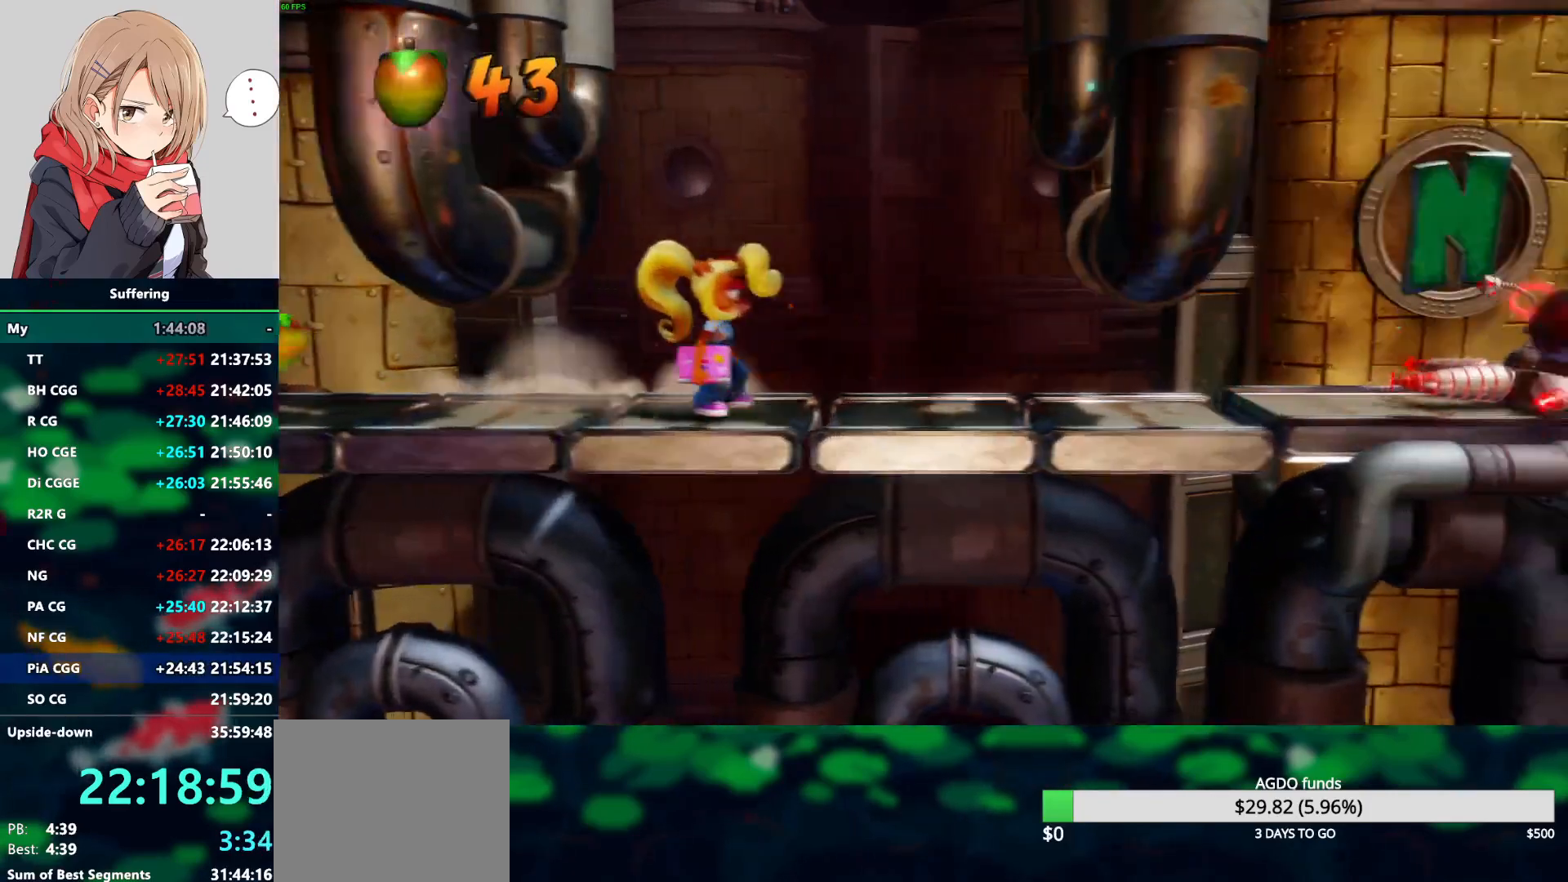
{"dt_ms": 500, "buttons": [], "left_stick": "center", "right_stick": "center", "events": []}
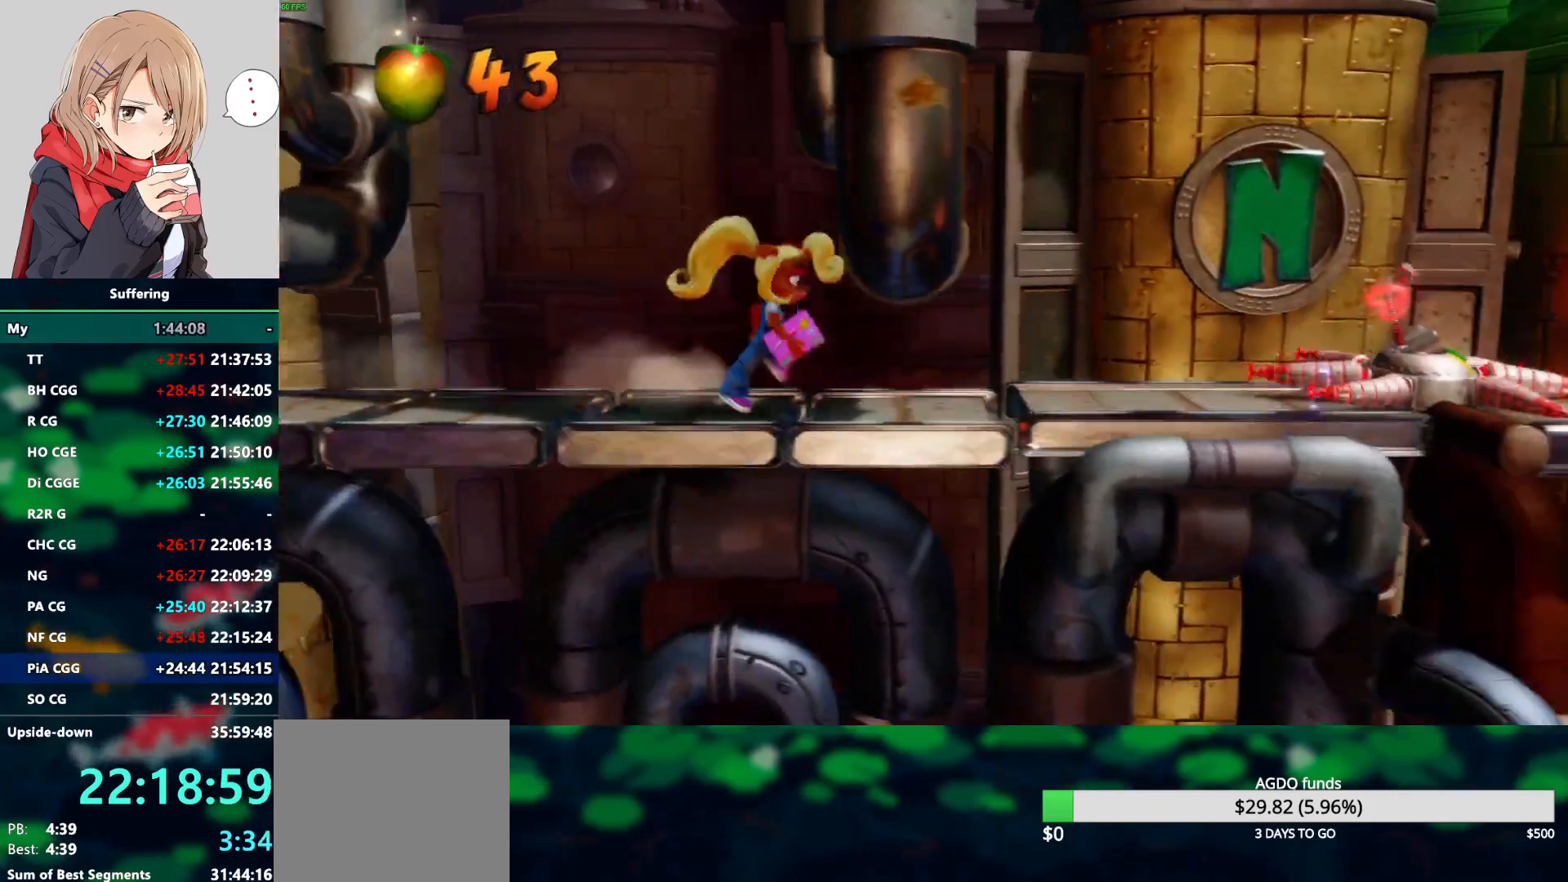
{"dt_ms": 500, "buttons": [], "left_stick": "center", "right_stick": "center", "events": []}
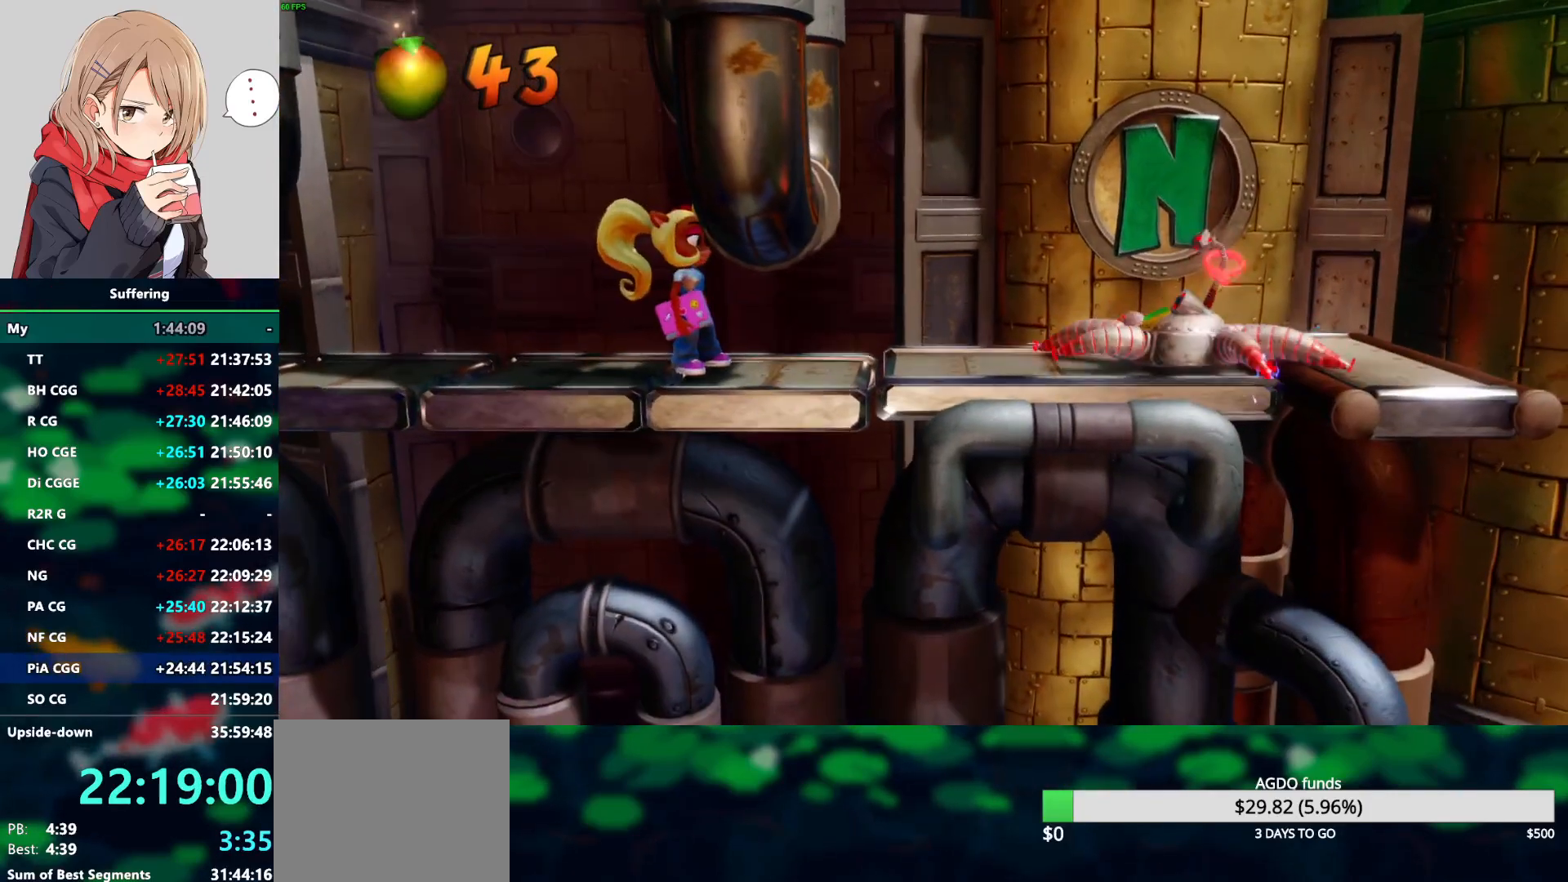
{"dt_ms": 500, "buttons": [], "left_stick": "center", "right_stick": "center", "events": []}
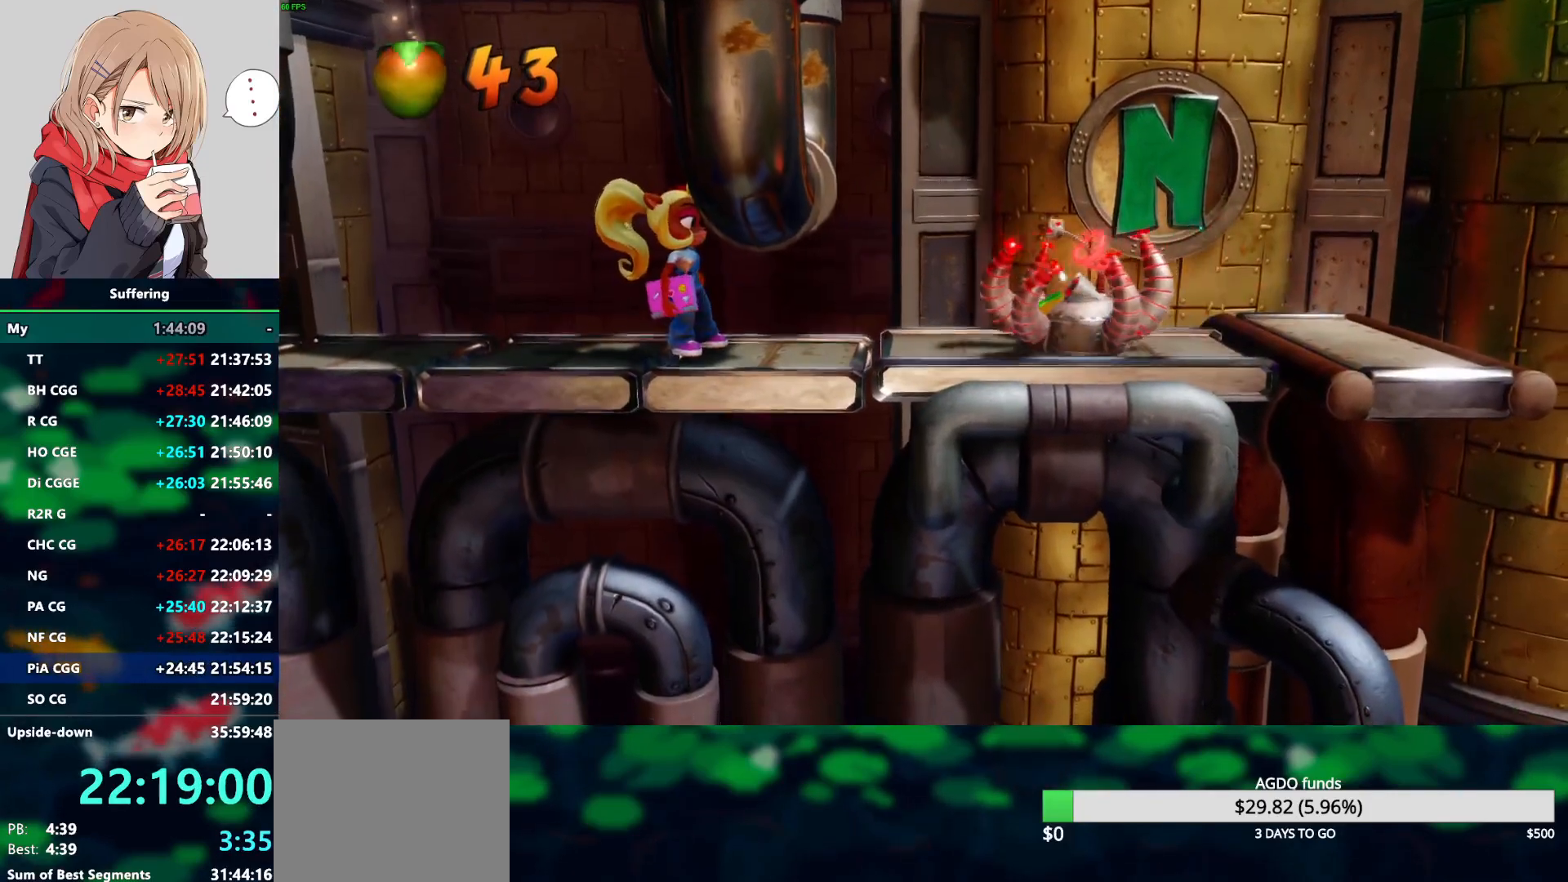
{"dt_ms": 500, "buttons": [], "left_stick": "center", "right_stick": "center", "events": []}
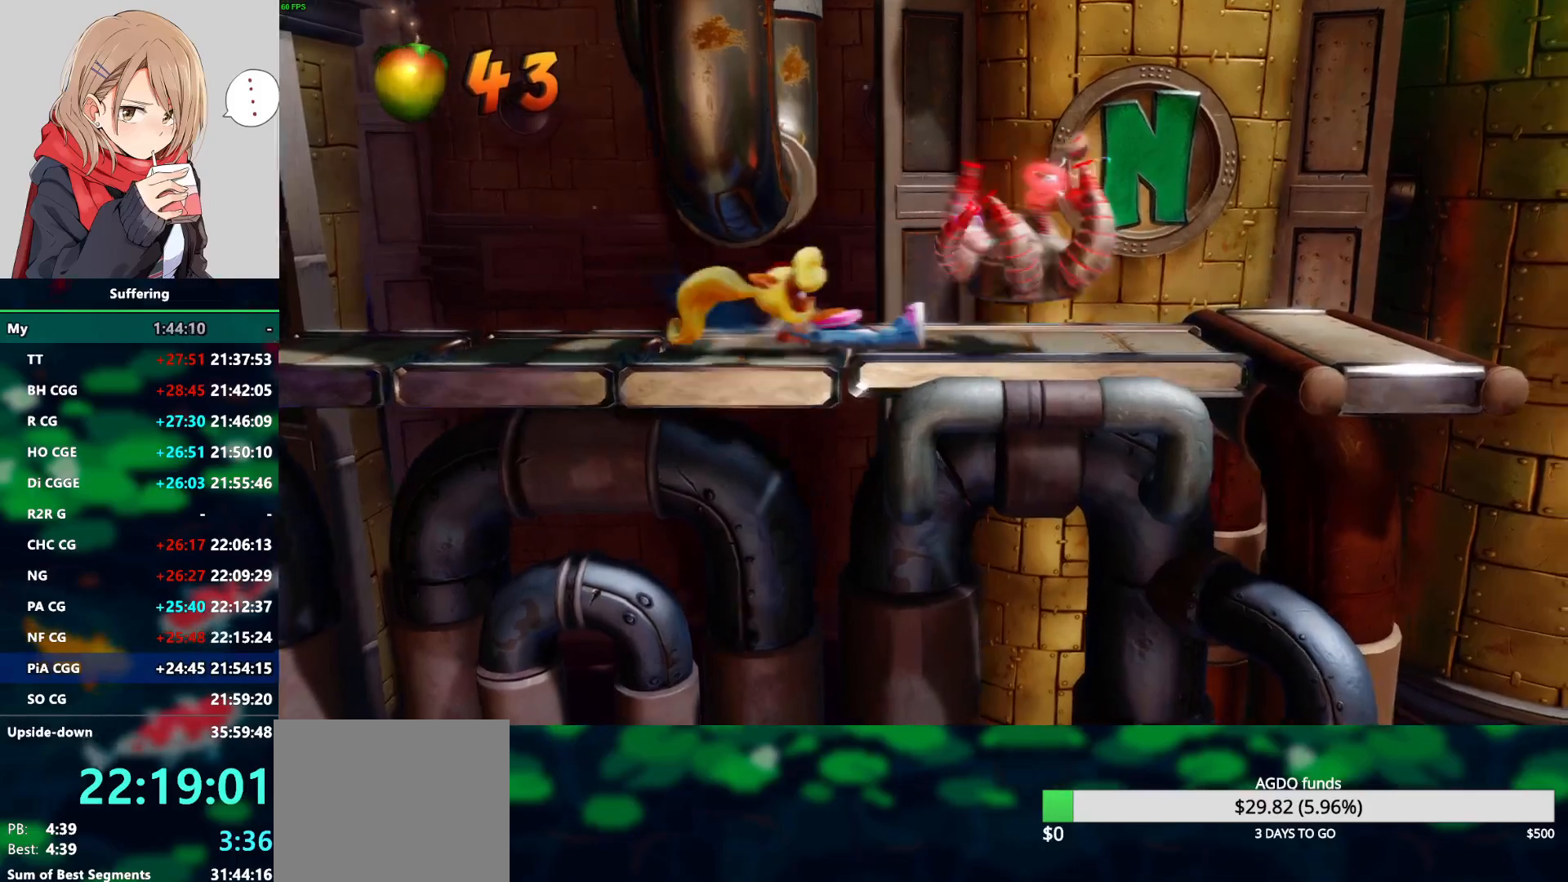
{"dt_ms": 500, "buttons": [], "left_stick": "center", "right_stick": "center", "events": []}
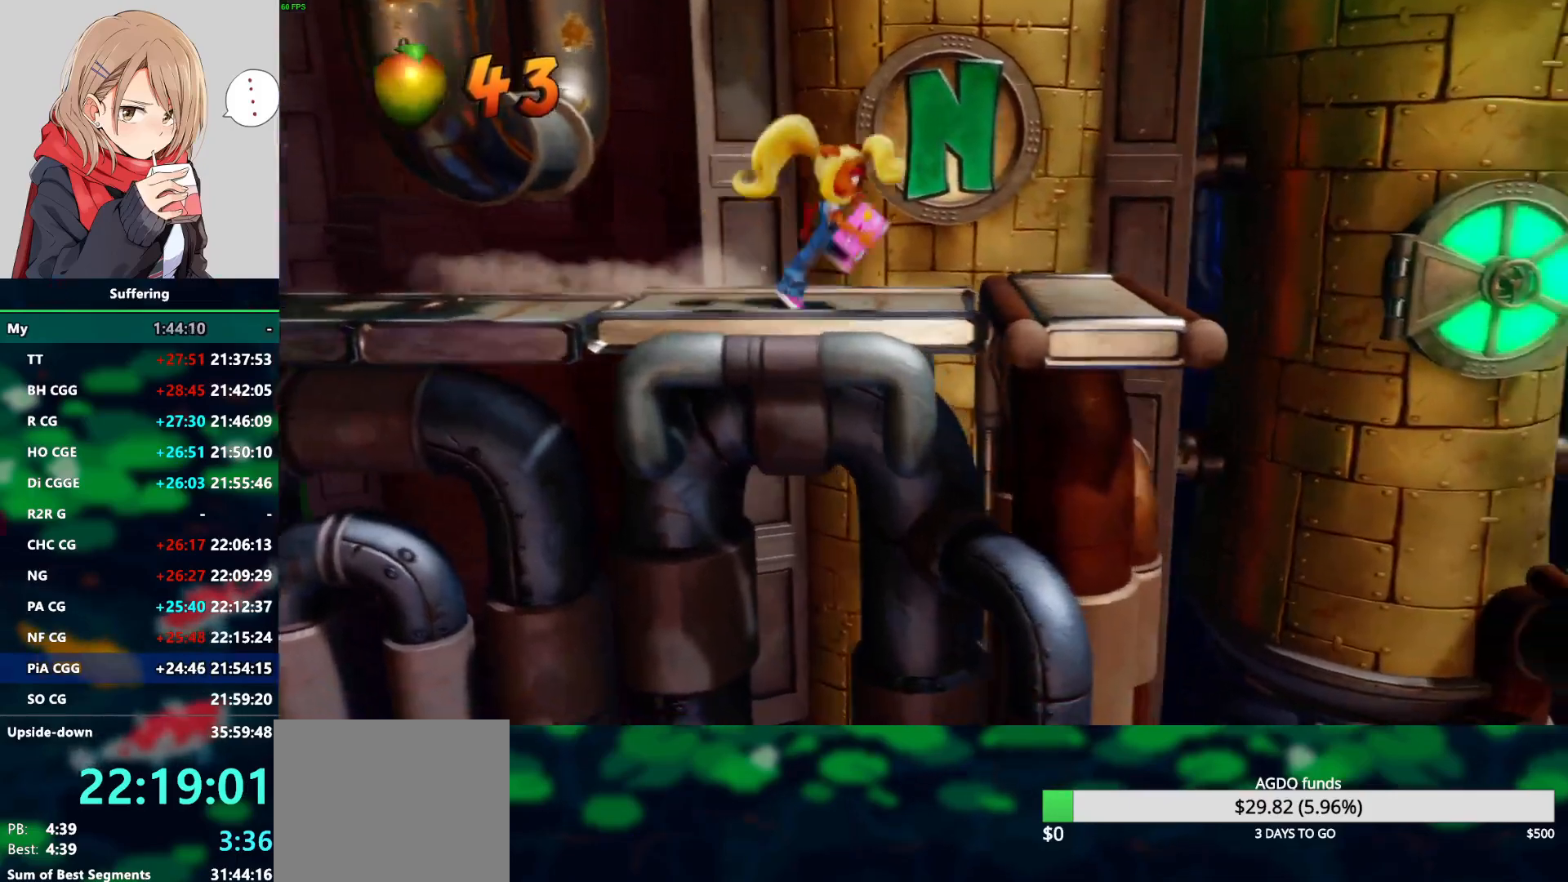
{"dt_ms": 500, "buttons": [], "left_stick": "center", "right_stick": "center", "events": []}
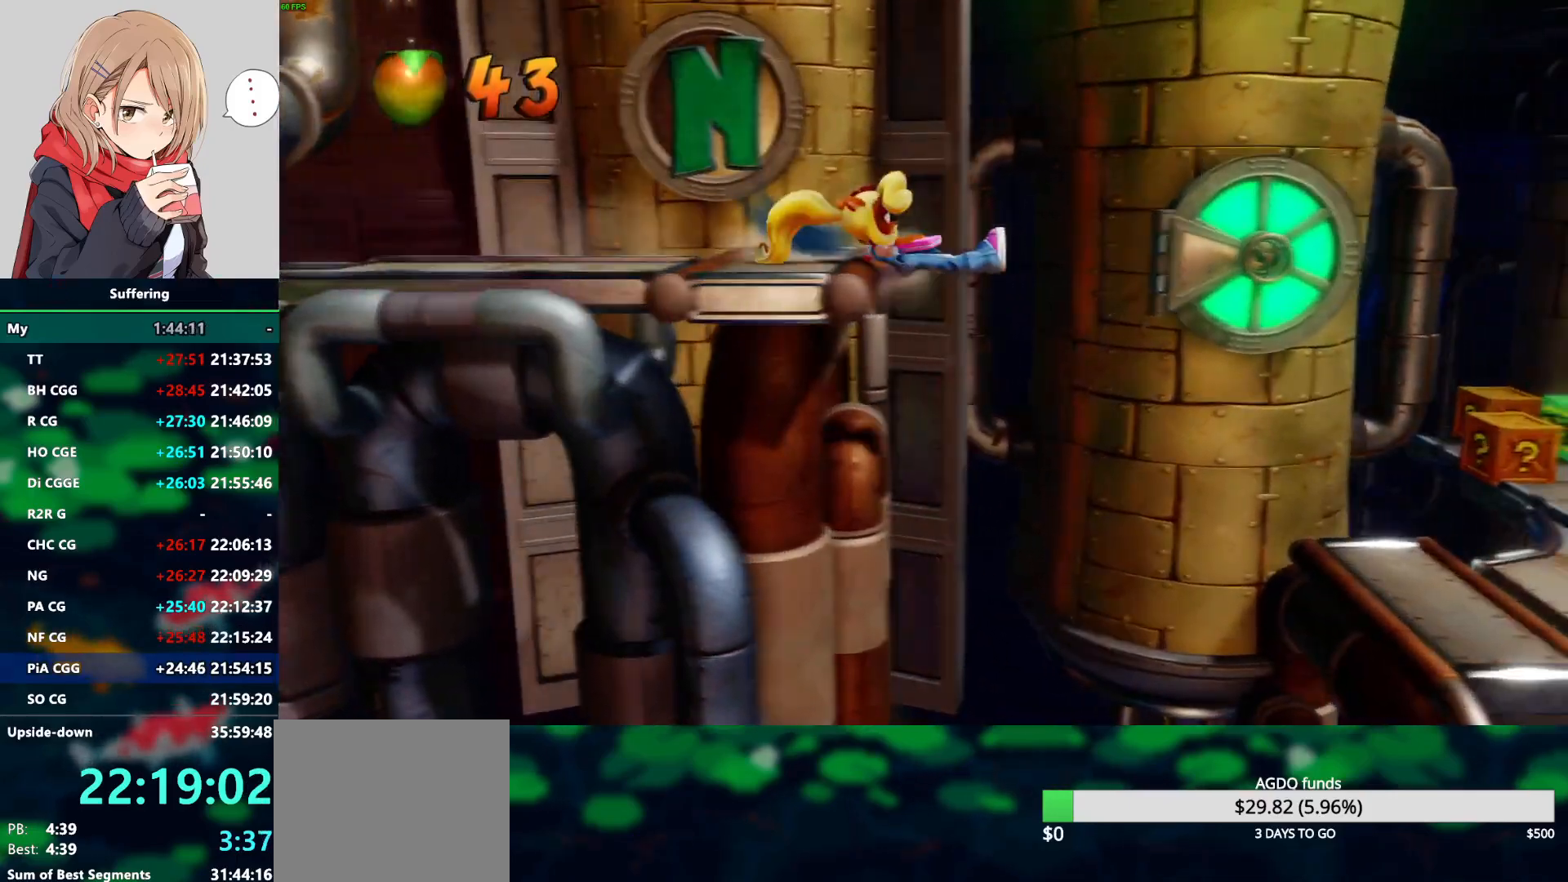
{"dt_ms": 500, "buttons": [], "left_stick": "center", "right_stick": "center", "events": [[33, "CROSS", "down"], [83, "SQUARE", "down"], [300, "CROSS", "up"], [300, "SQUARE", "up"]]}
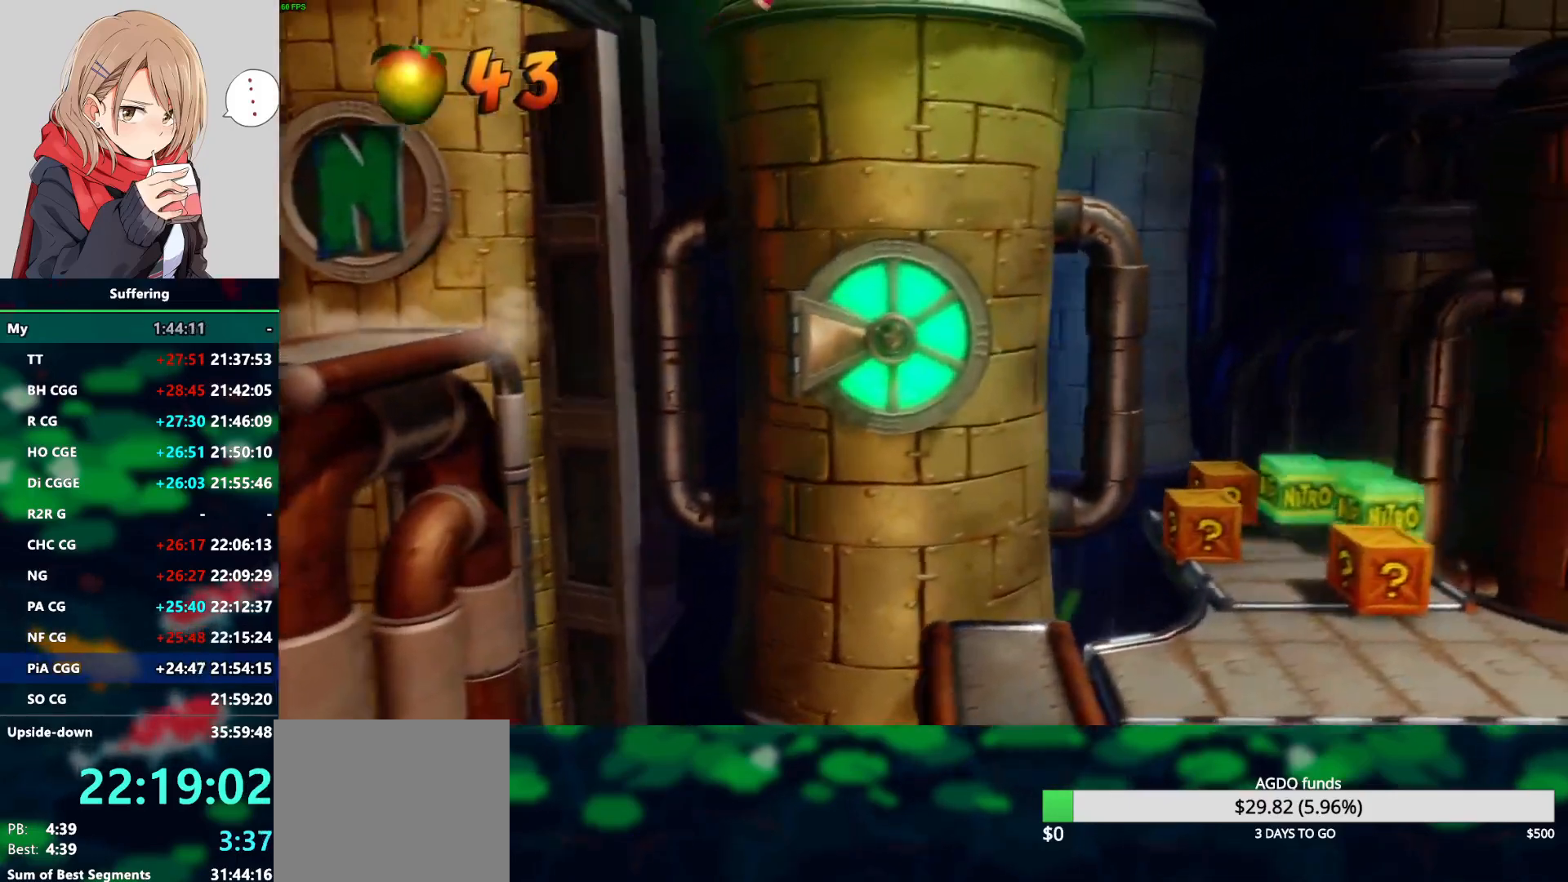
{"dt_ms": 500, "buttons": [], "left_stick": "center", "right_stick": "center", "events": []}
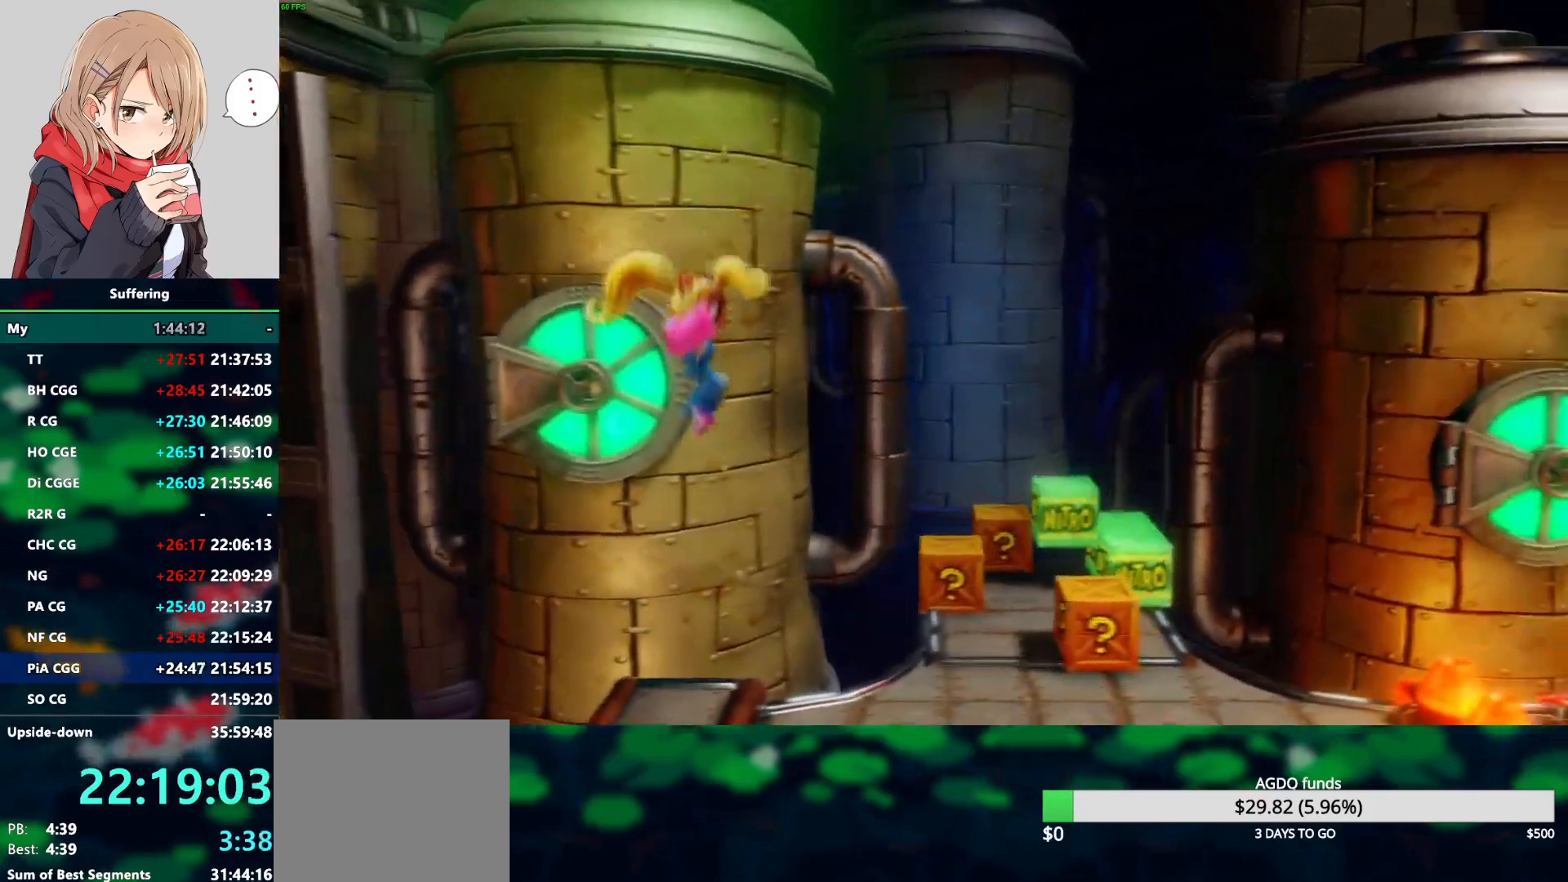
{"dt_ms": 500, "buttons": [], "left_stick": "center", "right_stick": "center", "events": []}
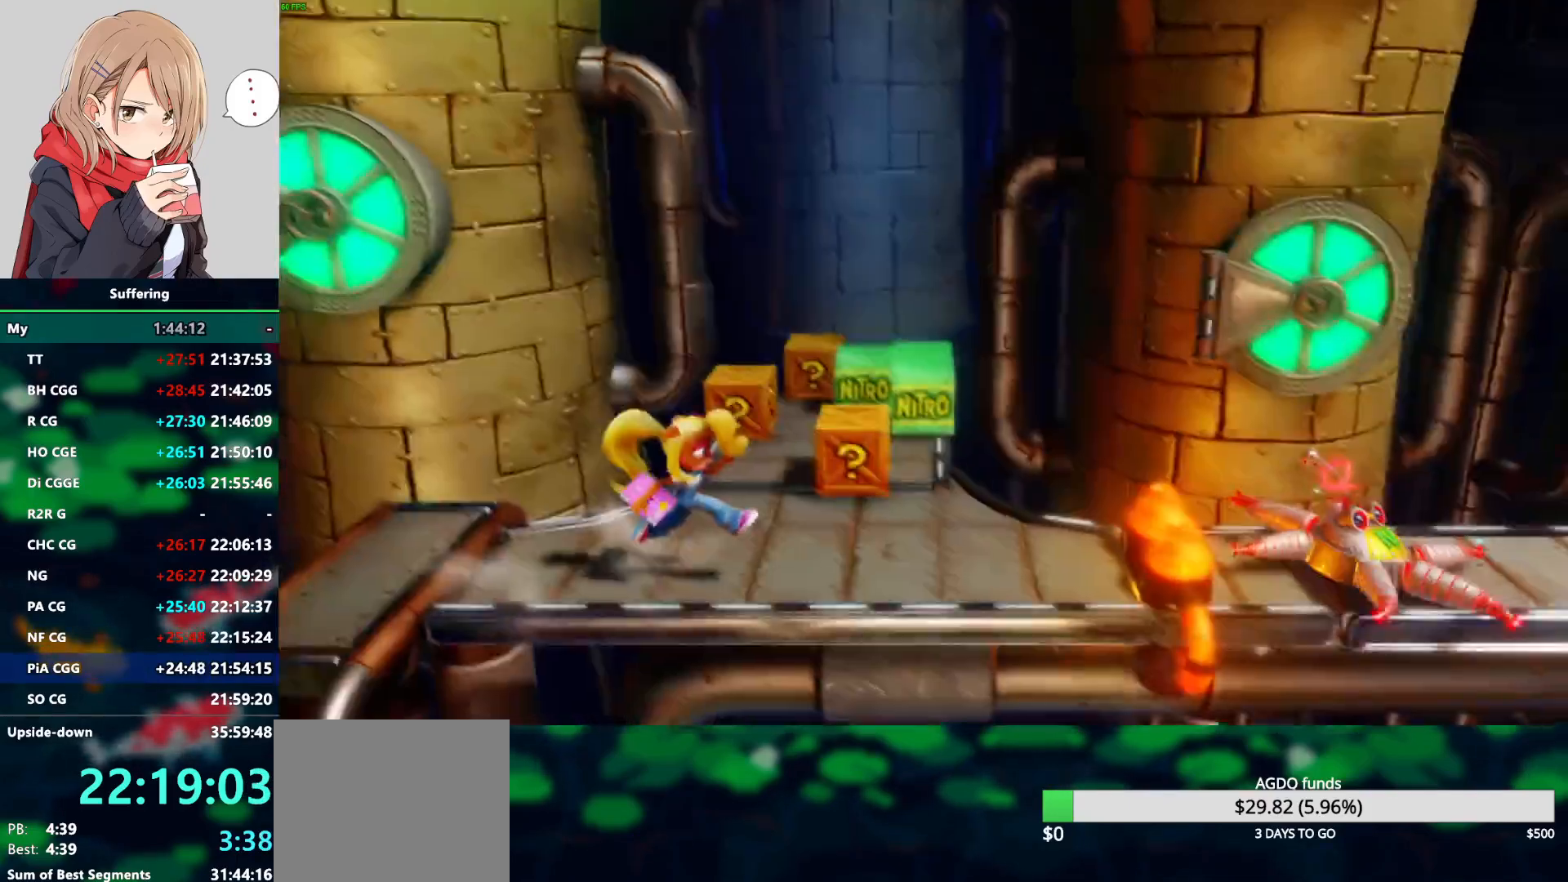
{"dt_ms": 500, "buttons": ["DPAD_UP", "DPAD_LEFT"], "left_stick": "center", "right_stick": "center", "events": [[67, "DPAD_UP", "down"], [217, "SQUARE", "down"], [367, "DPAD_LEFT", "down"], [417, "SQUARE", "up"]]}
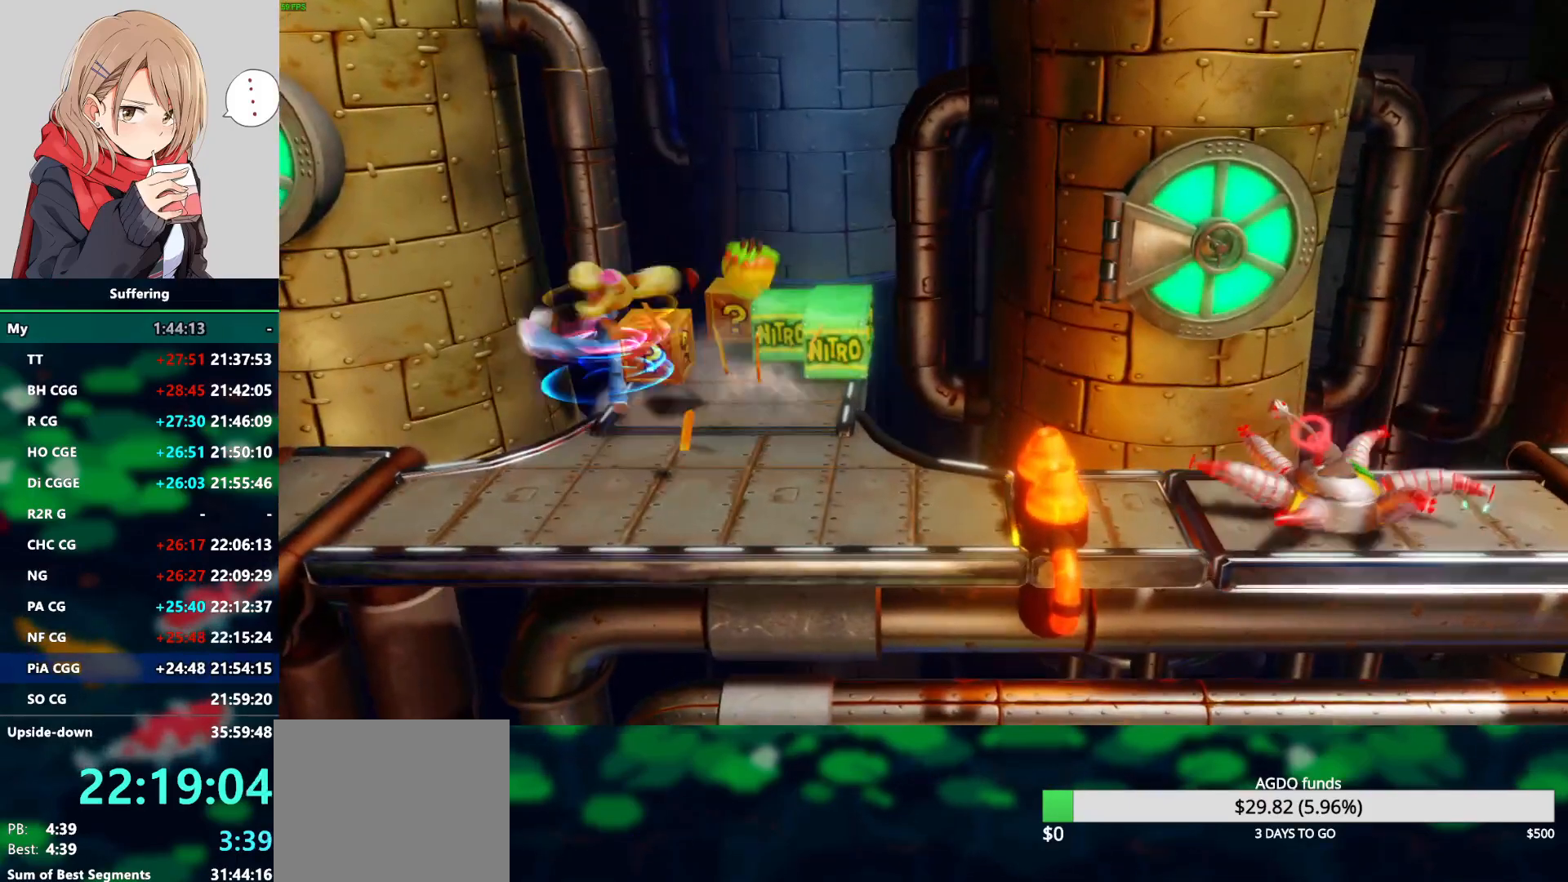
{"dt_ms": 500, "buttons": [], "left_stick": "center", "right_stick": "center", "events": [[33, "DPAD_LEFT", "up"], [217, "DPAD_UP", "up"]]}
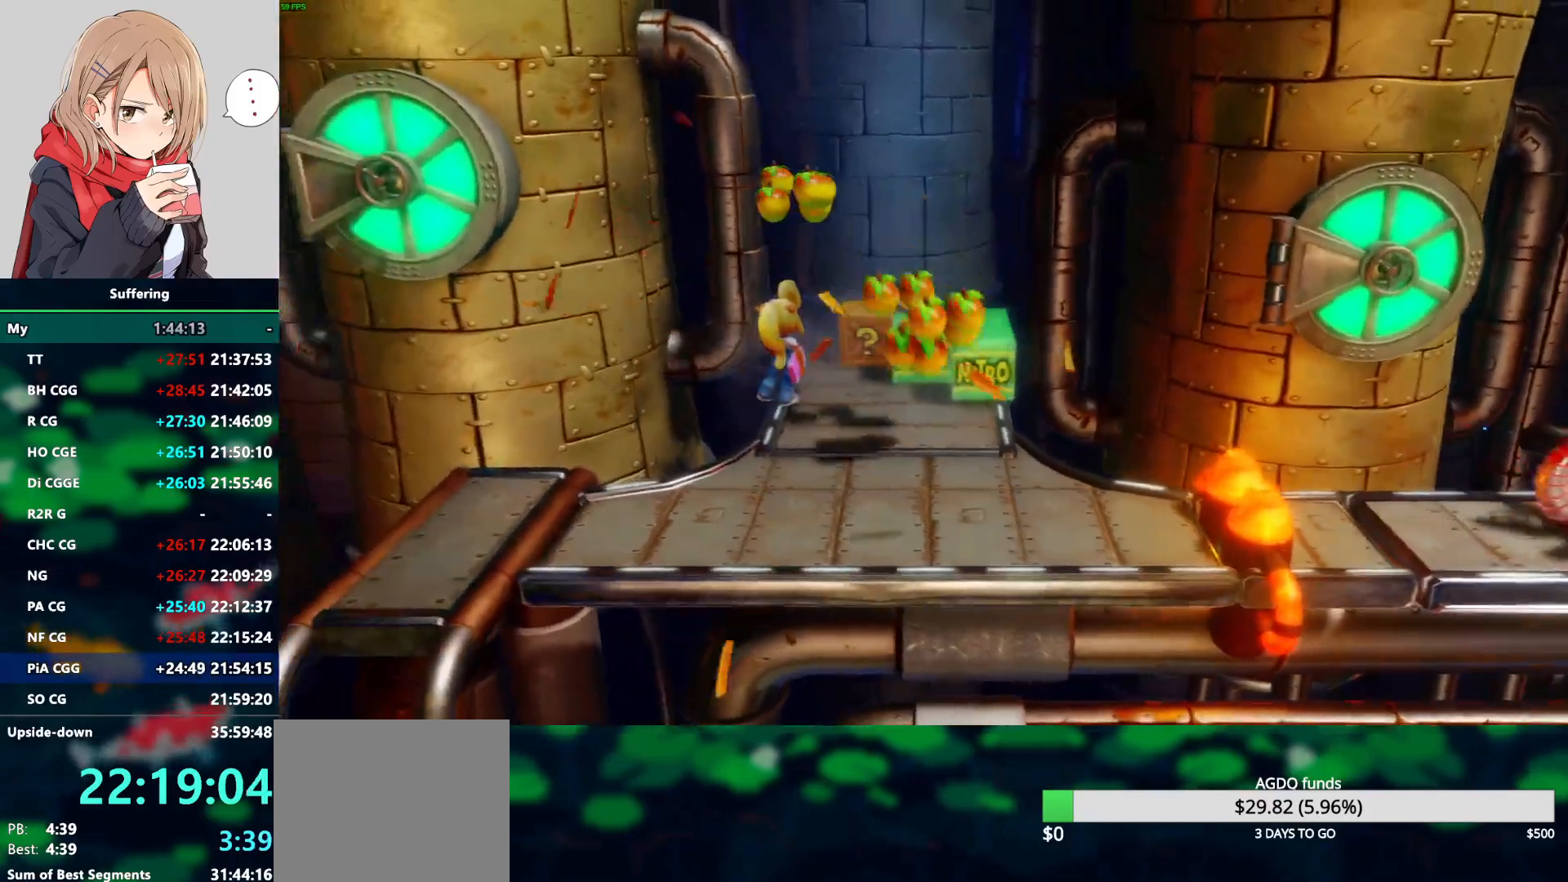
{"dt_ms": 1000, "buttons": [], "left_stick": "center", "right_stick": "center"}
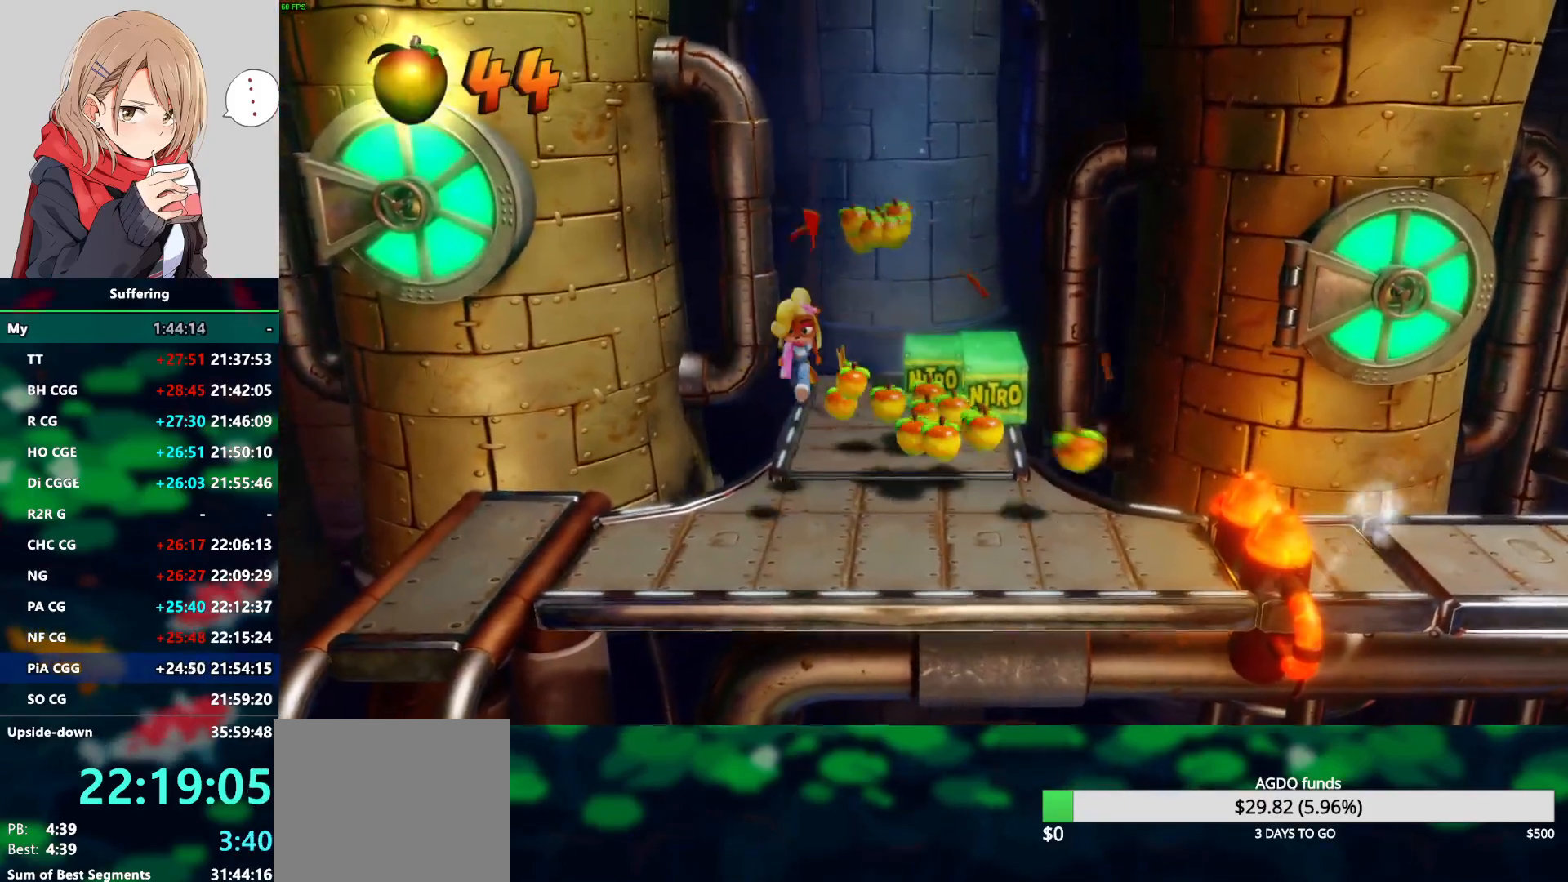
{"dt_ms": 500, "buttons": [], "left_stick": "center", "right_stick": "center", "events": []}
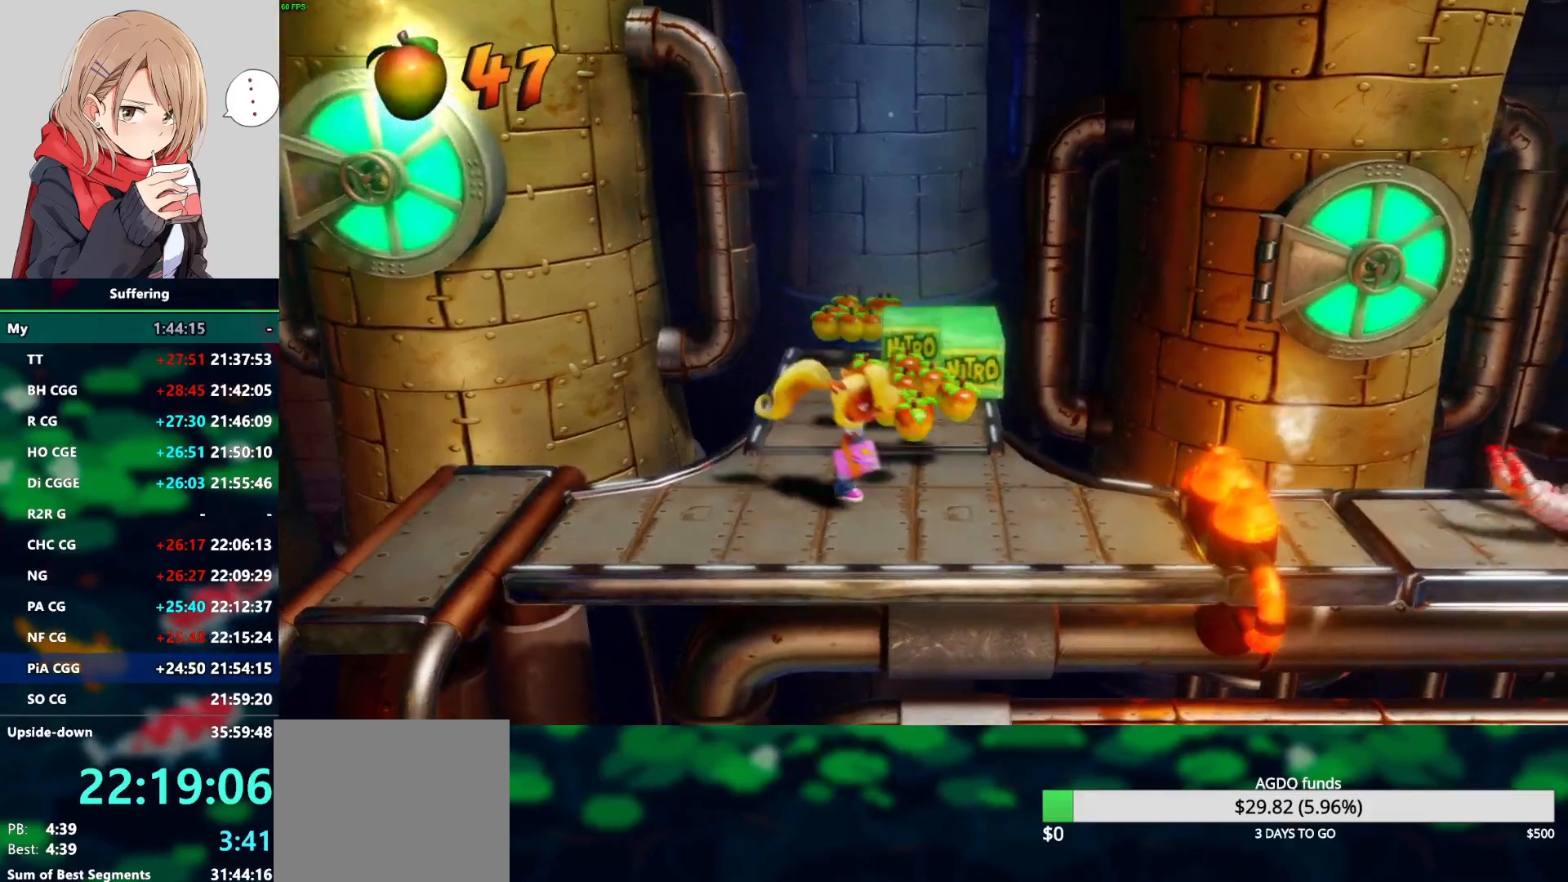
{"dt_ms": 500, "buttons": [], "left_stick": "center", "right_stick": "center", "events": []}
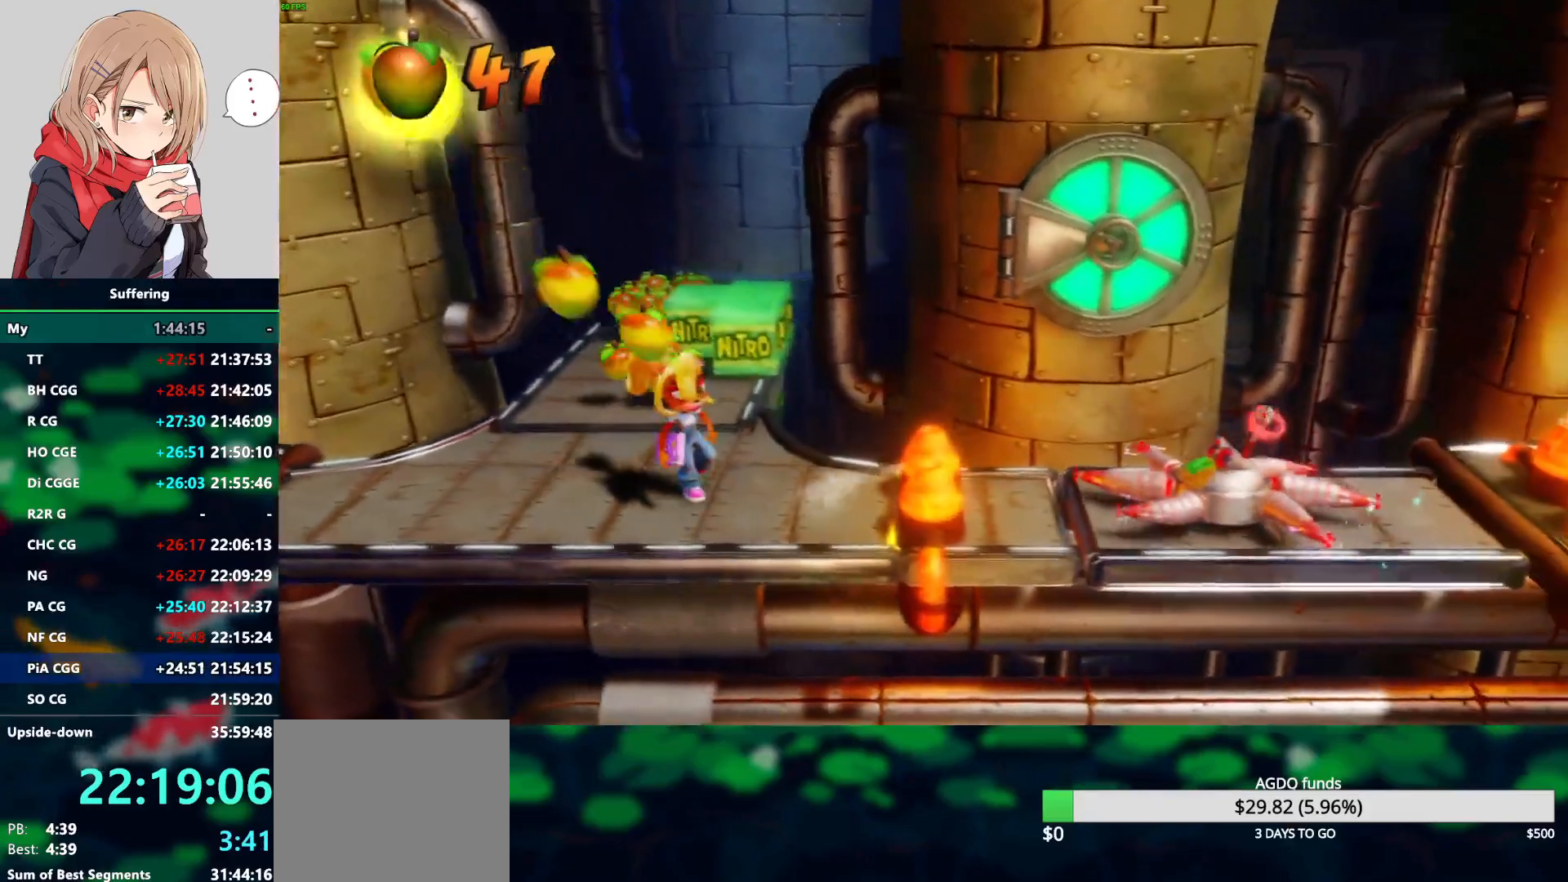
{"dt_ms": 500, "buttons": [], "left_stick": "center", "right_stick": "center", "events": []}
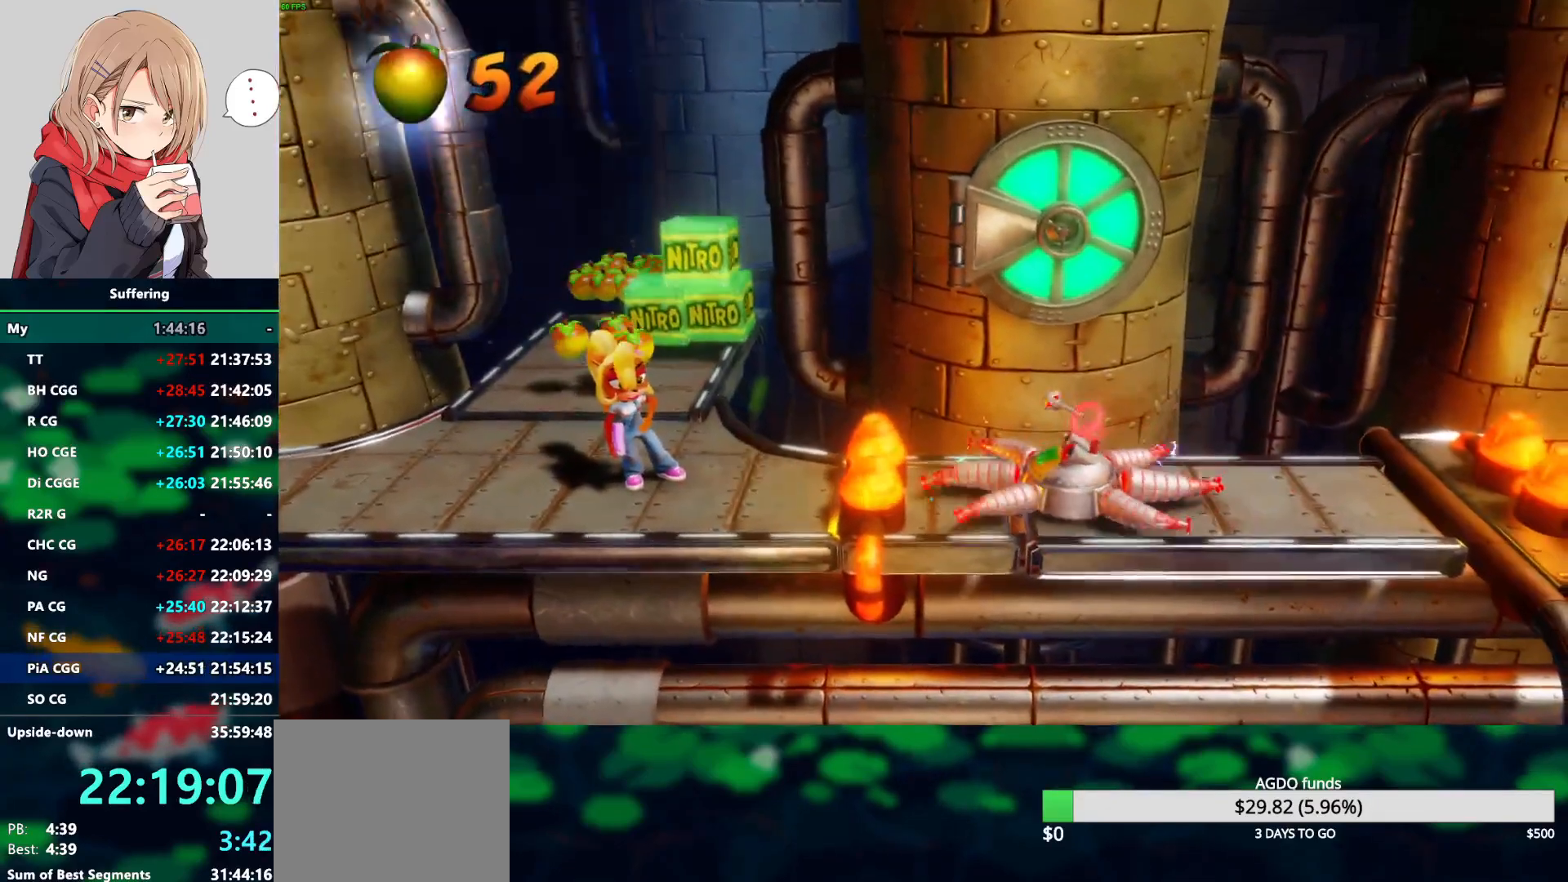
{"dt_ms": 500, "buttons": [], "left_stick": "center", "right_stick": "center", "events": []}
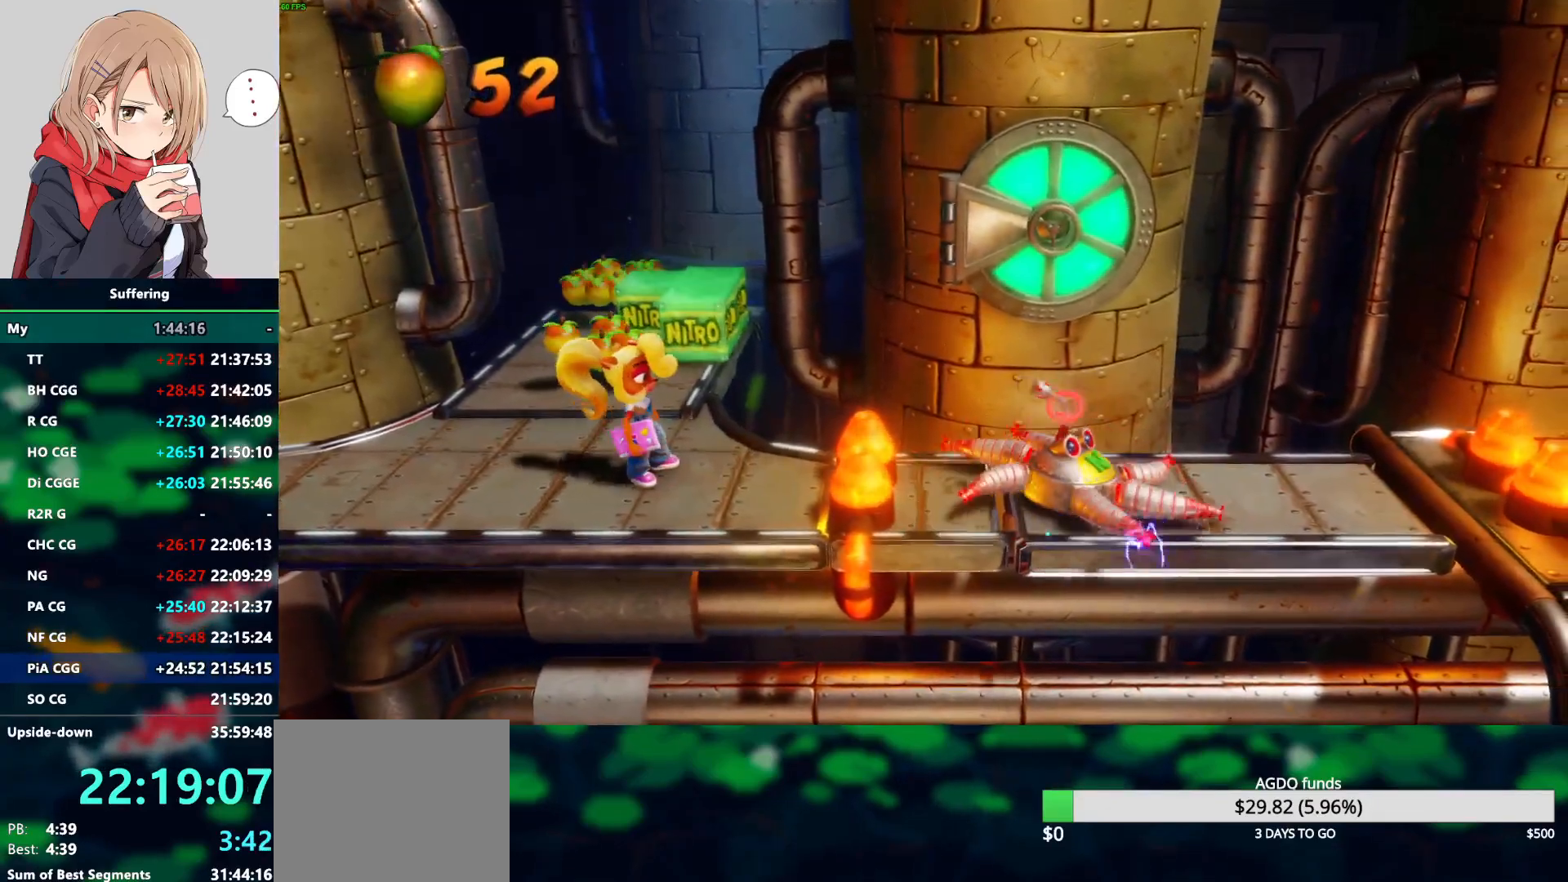
{"dt_ms": 500, "buttons": ["CROSS"], "left_stick": "center", "right_stick": "center", "events": [[150, "CROSS", "down"]]}
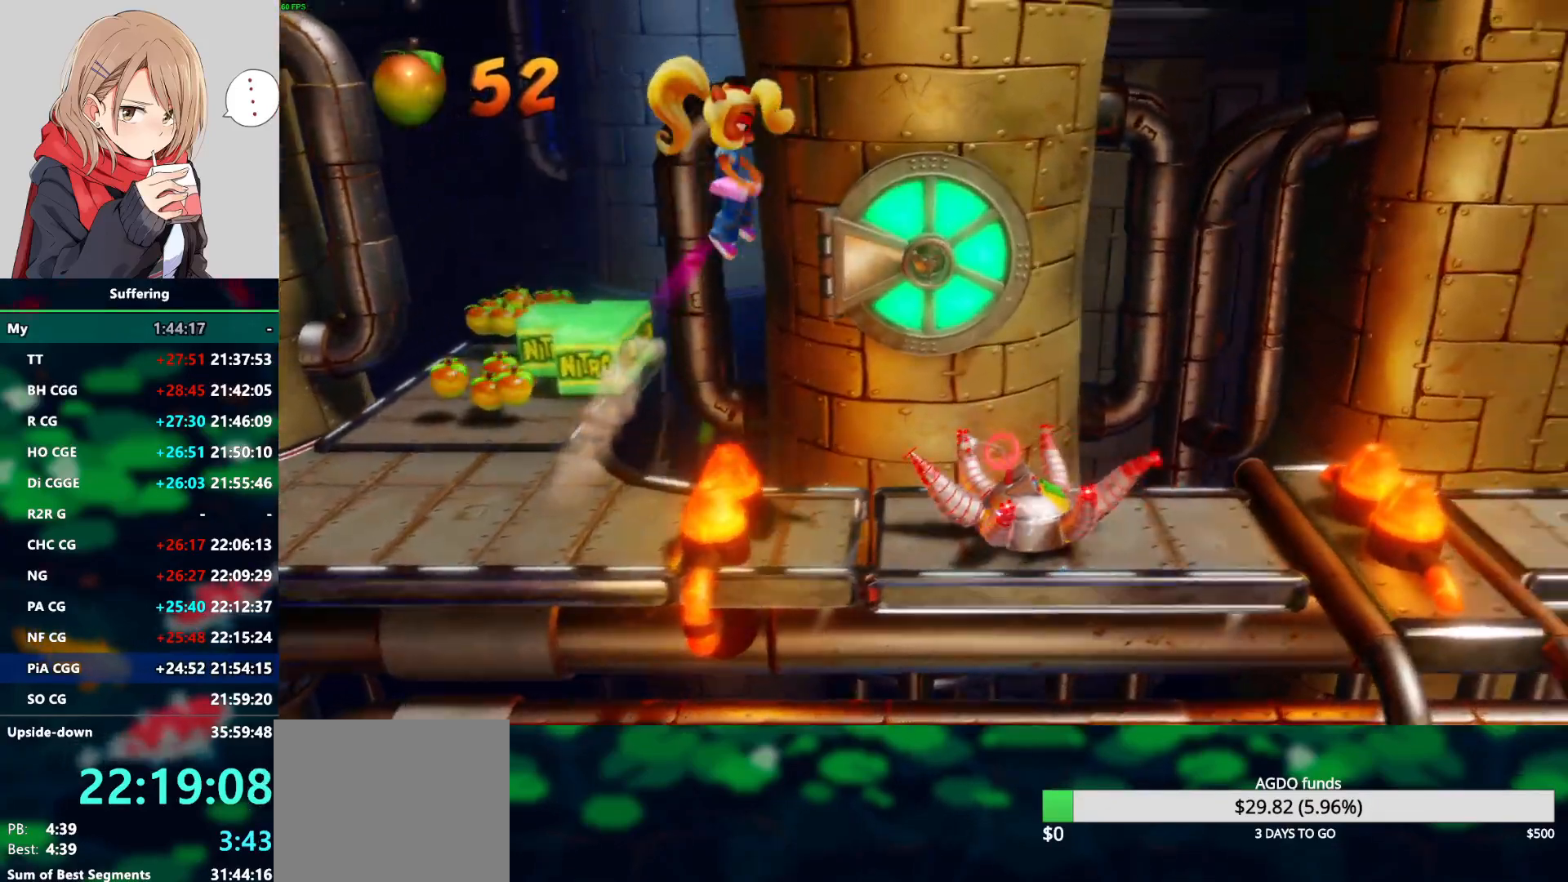
{"dt_ms": 500, "buttons": [], "left_stick": "center", "right_stick": "center", "events": [[167, "CROSS", "up"]]}